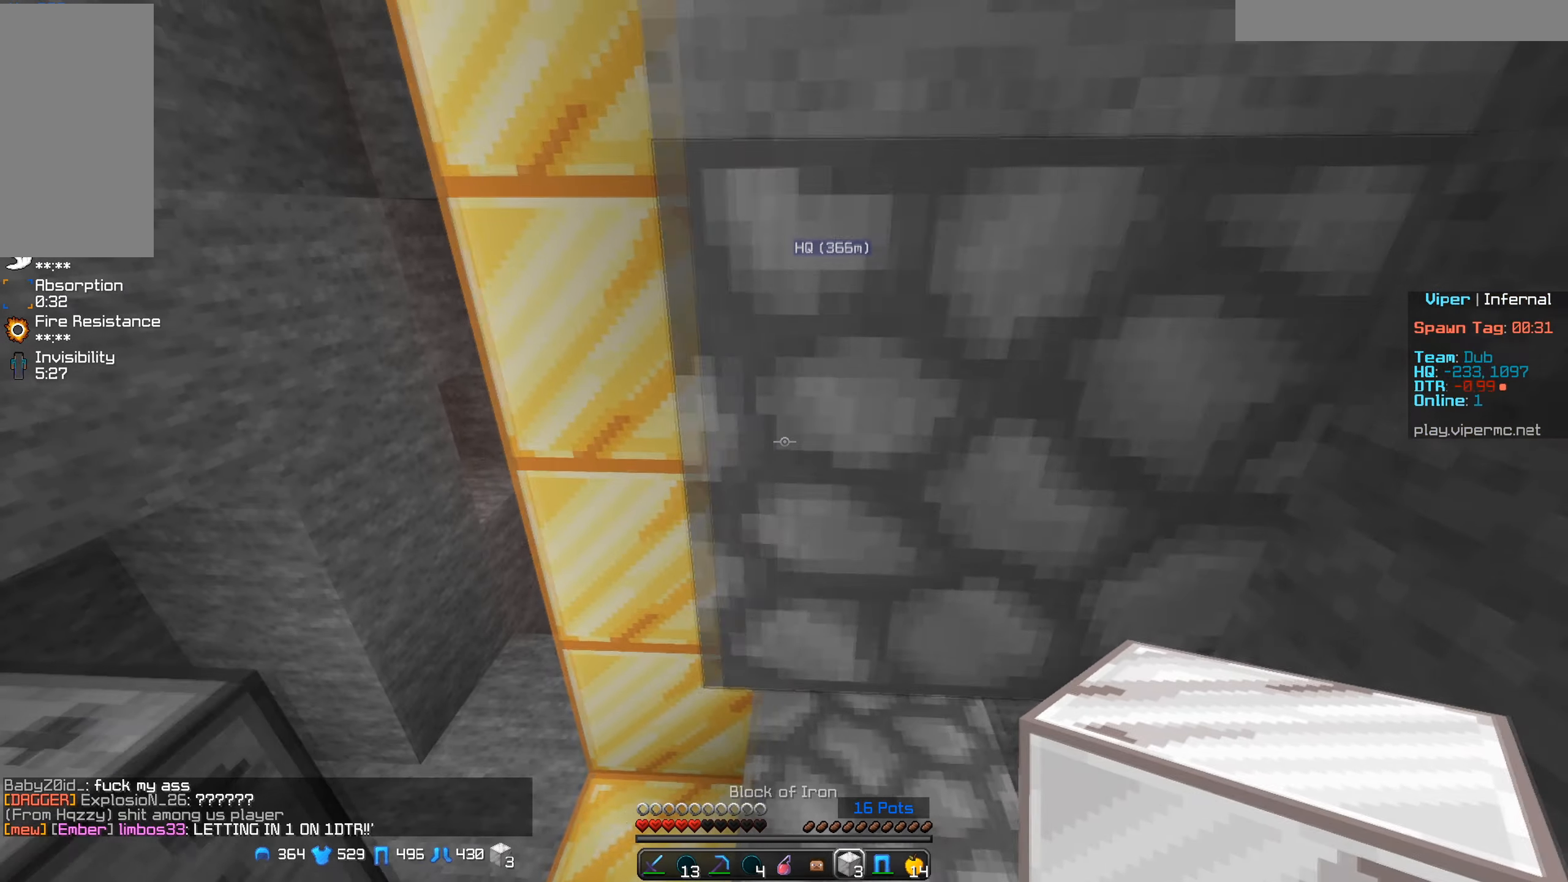
Gameplay with keyboard and mouse; each line is a JSON object with the keys and mouse buttons held at the frame after it. "events" lists presses ("down") and releases ("up") of "a", "d", "s", "w", "mouse_left" and "mouse_right" between this image and that frame as [ms after this image, input, new state], when the widget could be followed in between. "mouse_left", "mouse_right" = the "left", "right" buttons of the "mouse" list. No other keys are recorded. Fast repeated clicks can show as one long hold. Mouse movement is not recorded.
{"keys": ["a", "w"], "mouse": ["left"], "events": [[216, "mouse_left", "down"], [383, "w", "down"]]}
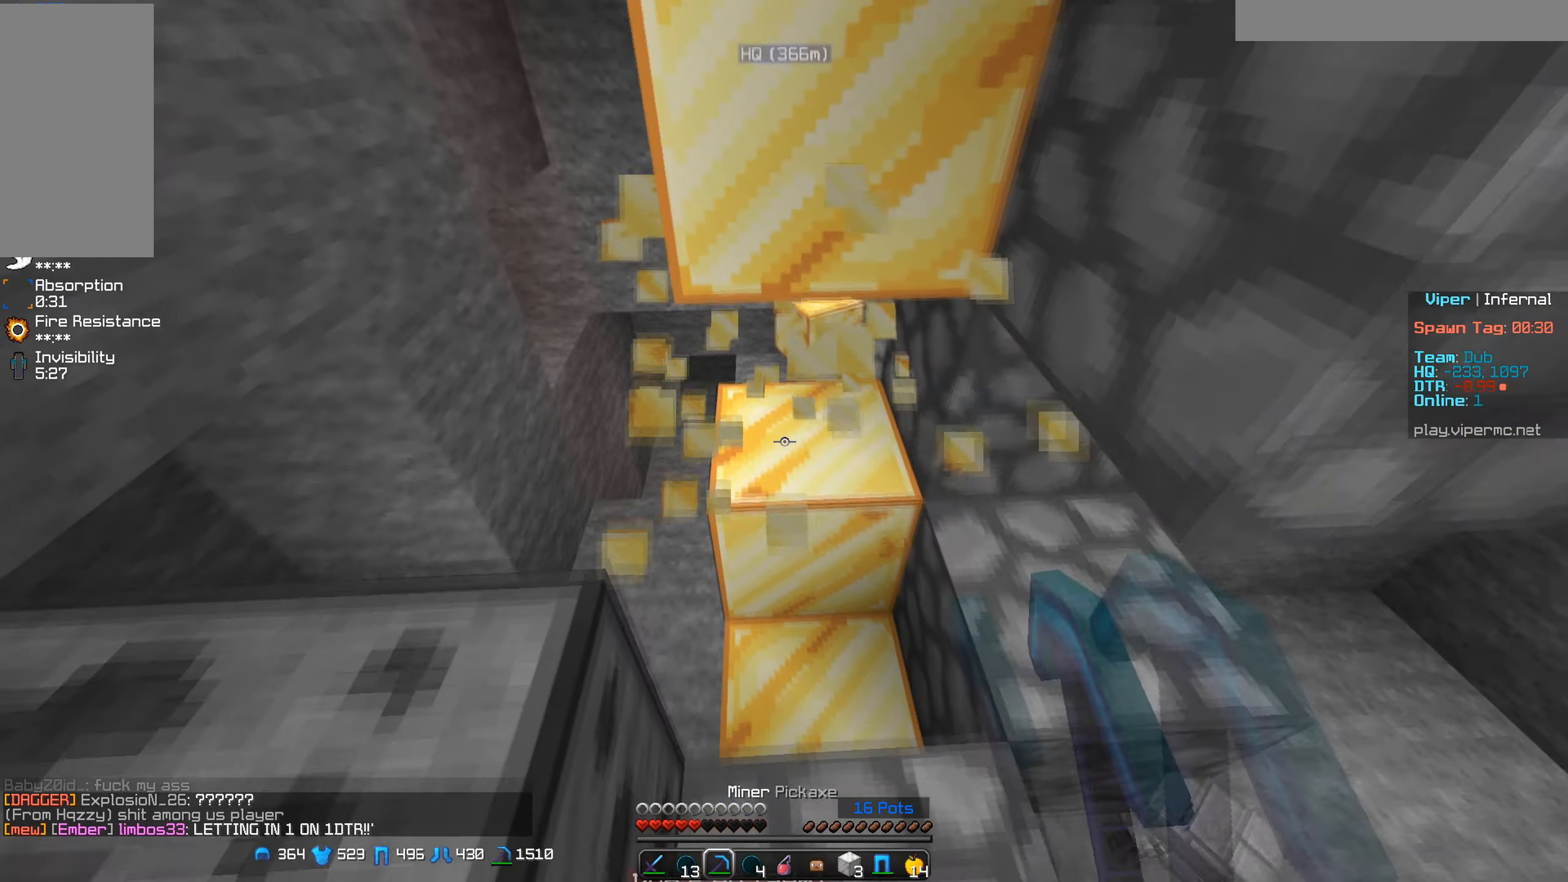
{"keys": ["a"], "mouse": ["left"], "events": [[316, "w", "up"]]}
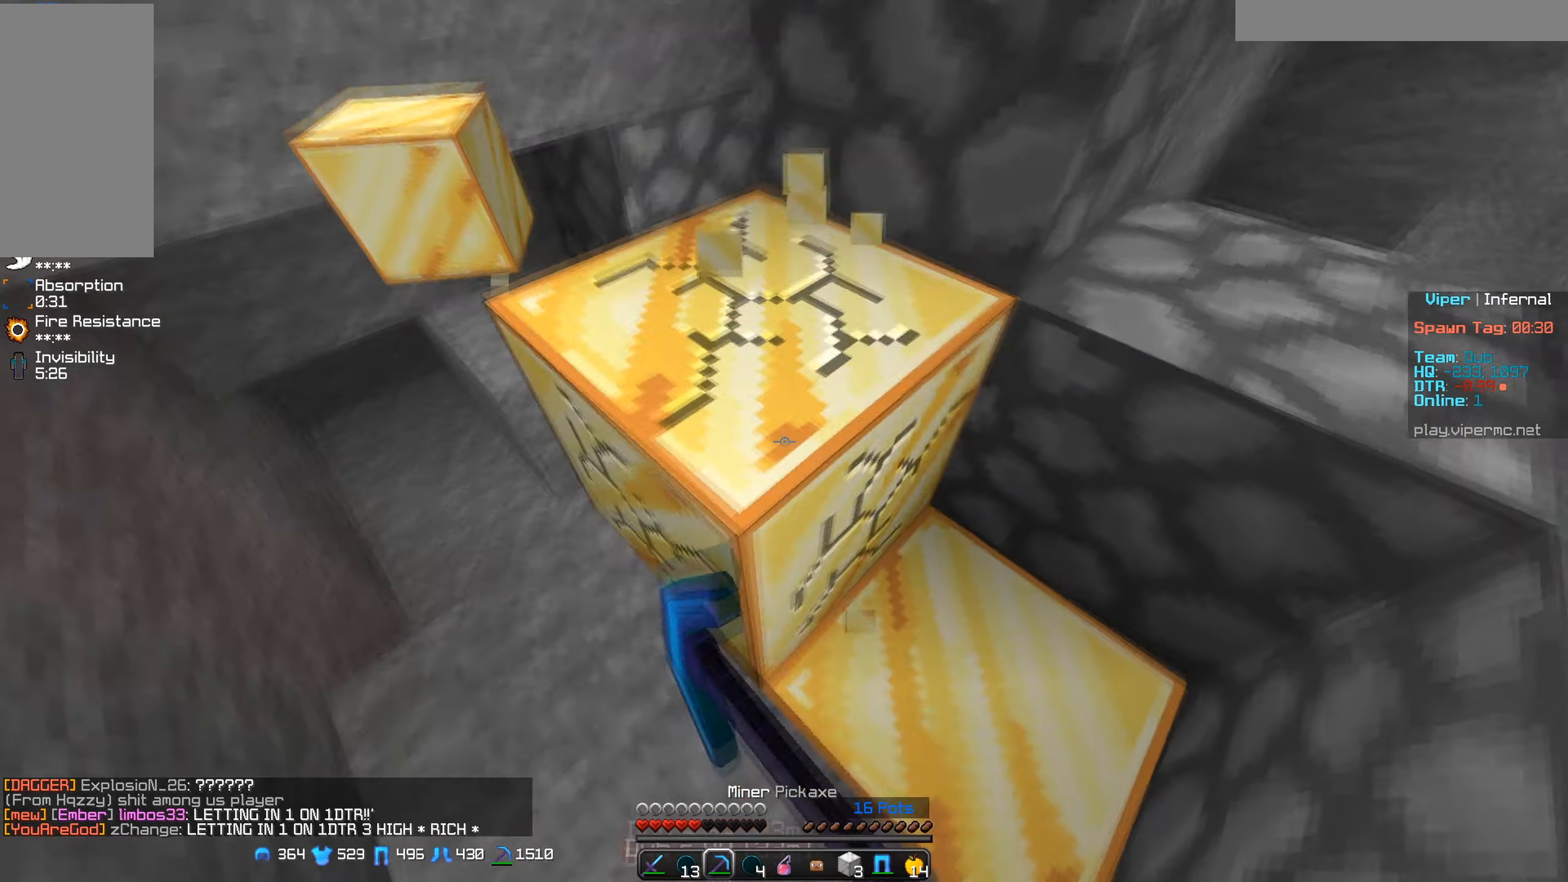
{"keys": [], "mouse": ["left"], "events": [[33, "a", "up"]]}
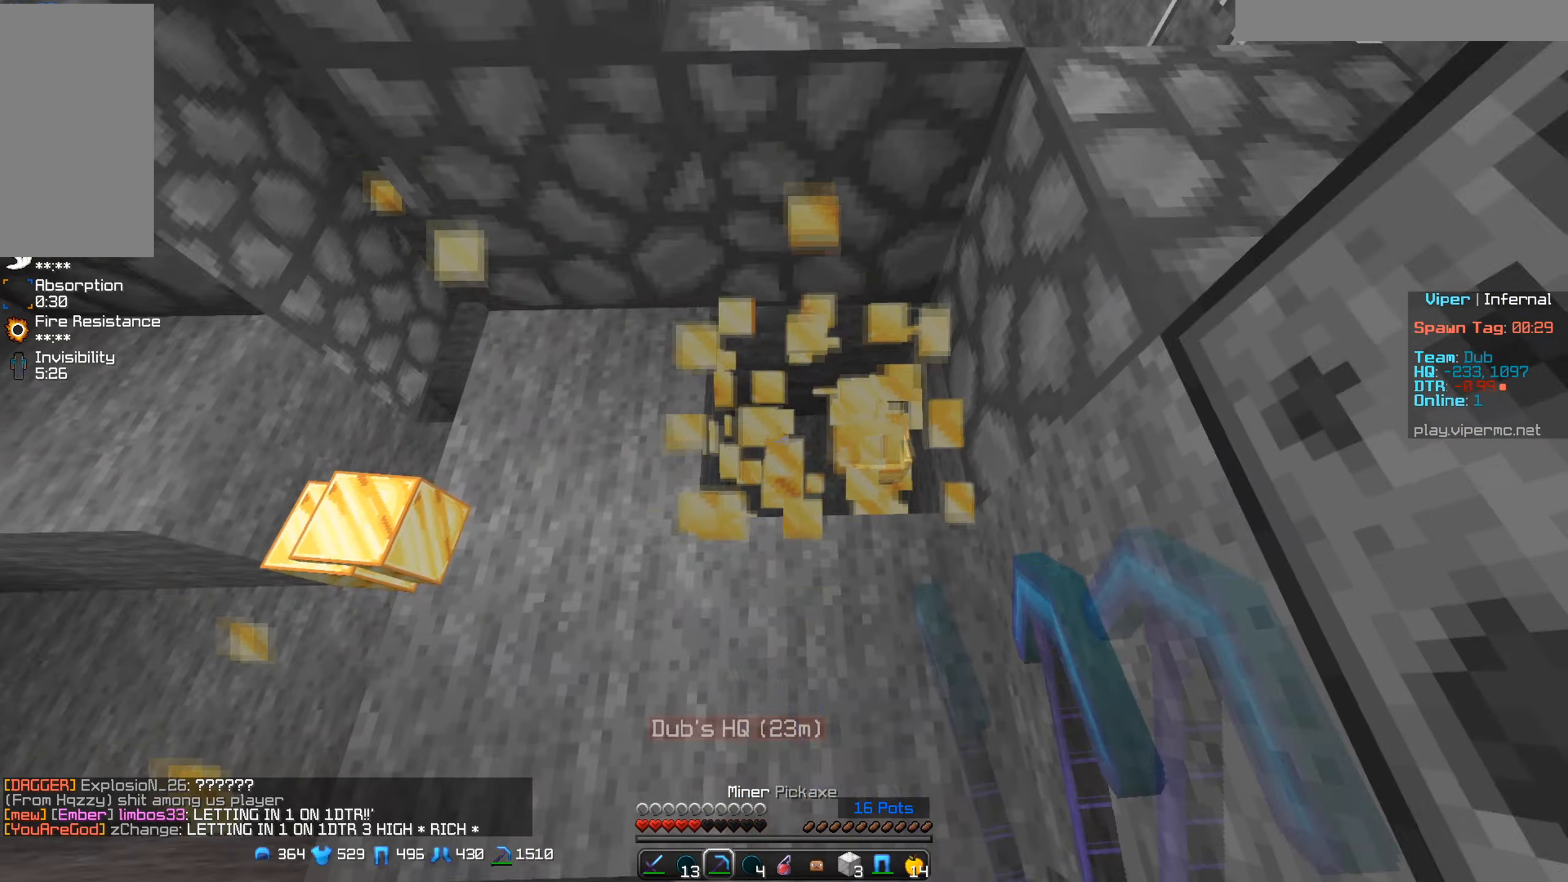
{"keys": [], "mouse": ["left"], "events": [[316, "w", "down"], [466, "w", "up"]]}
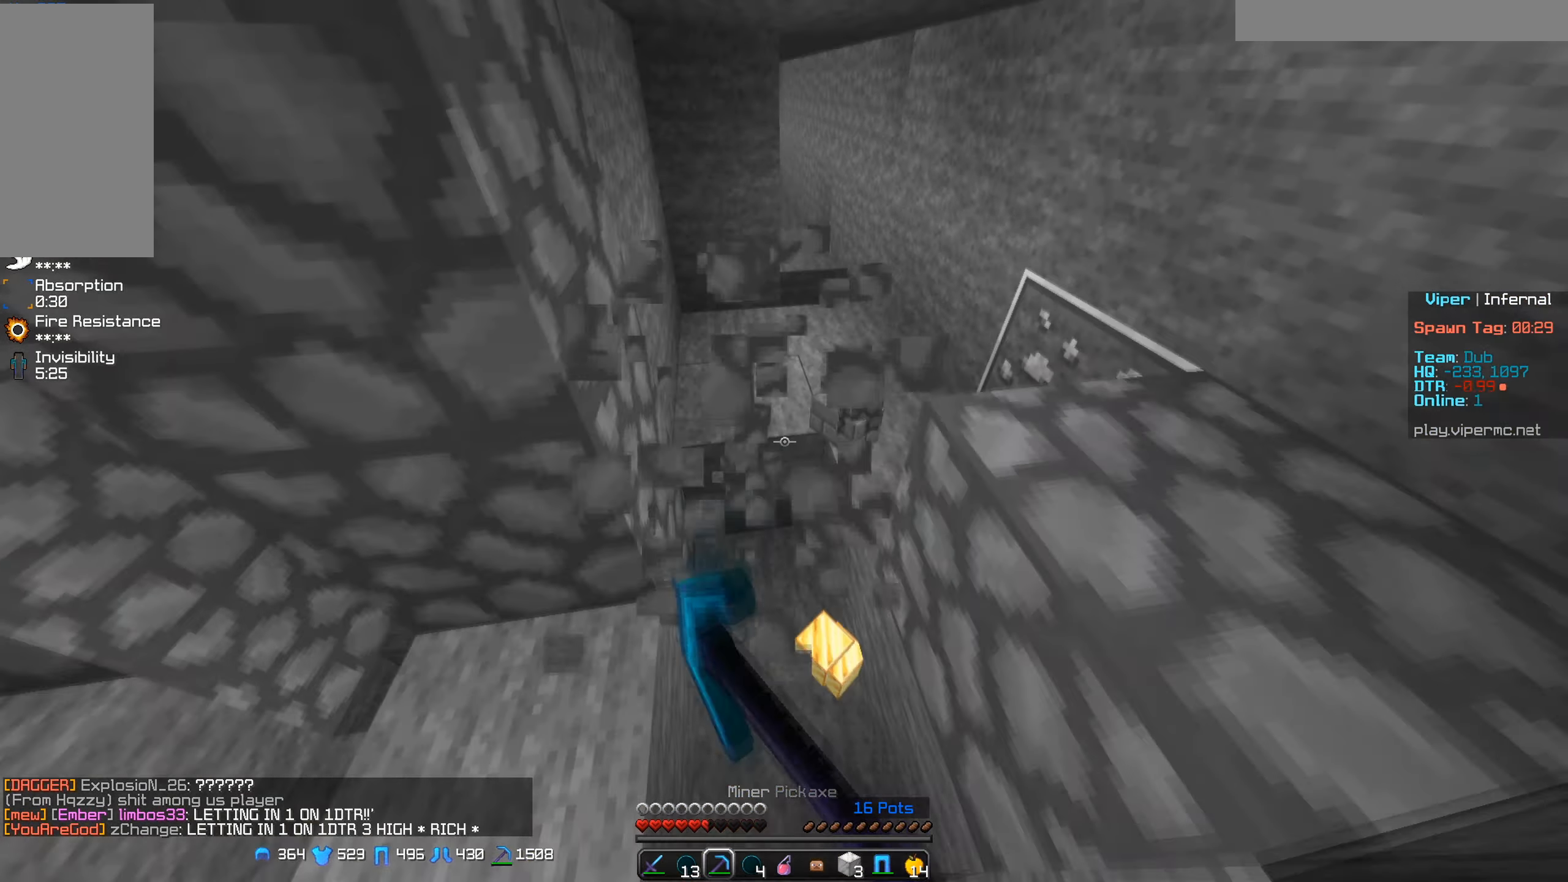
{"keys": [], "mouse": ["left"], "events": [[216, "w", "down"], [466, "w", "up"]]}
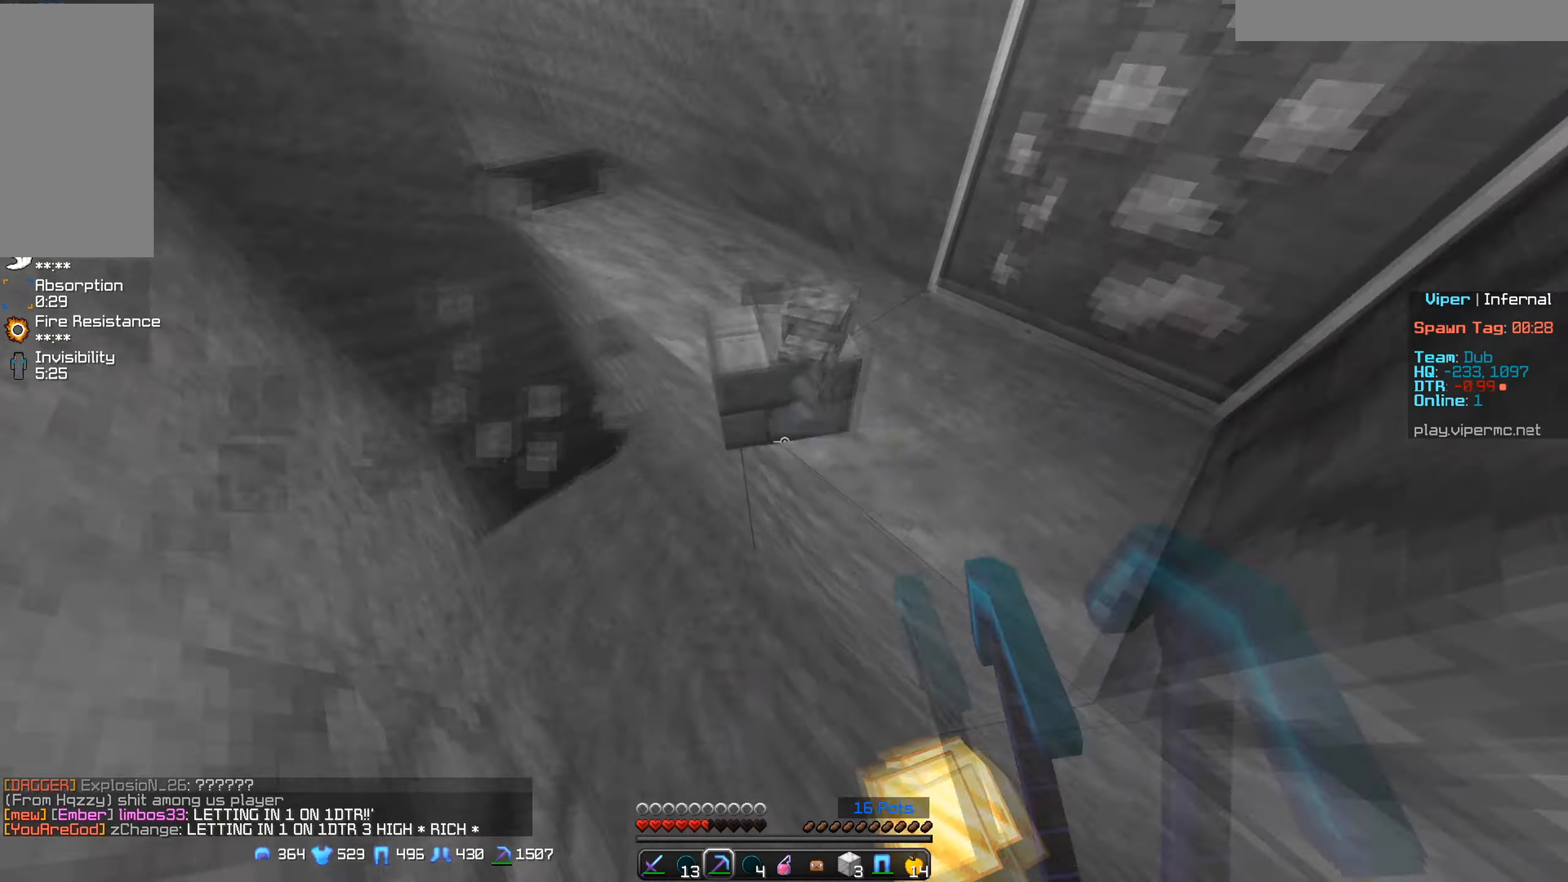
{"keys": [], "mouse": ["left"], "events": []}
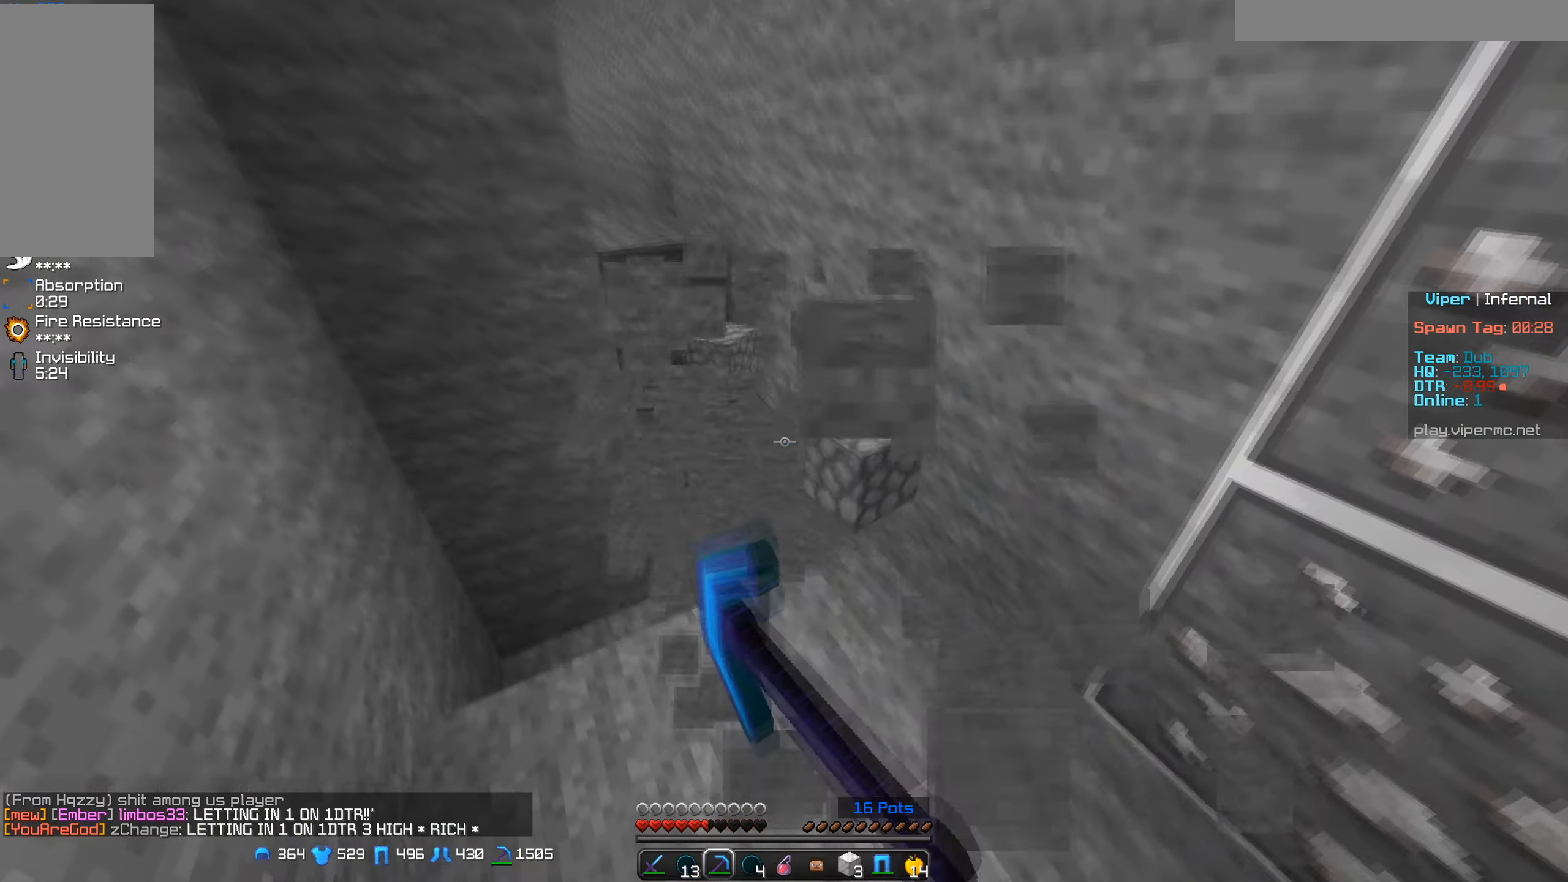
{"keys": [], "mouse": ["left"], "events": [[216, "d", "down"], [400, "d", "up"]]}
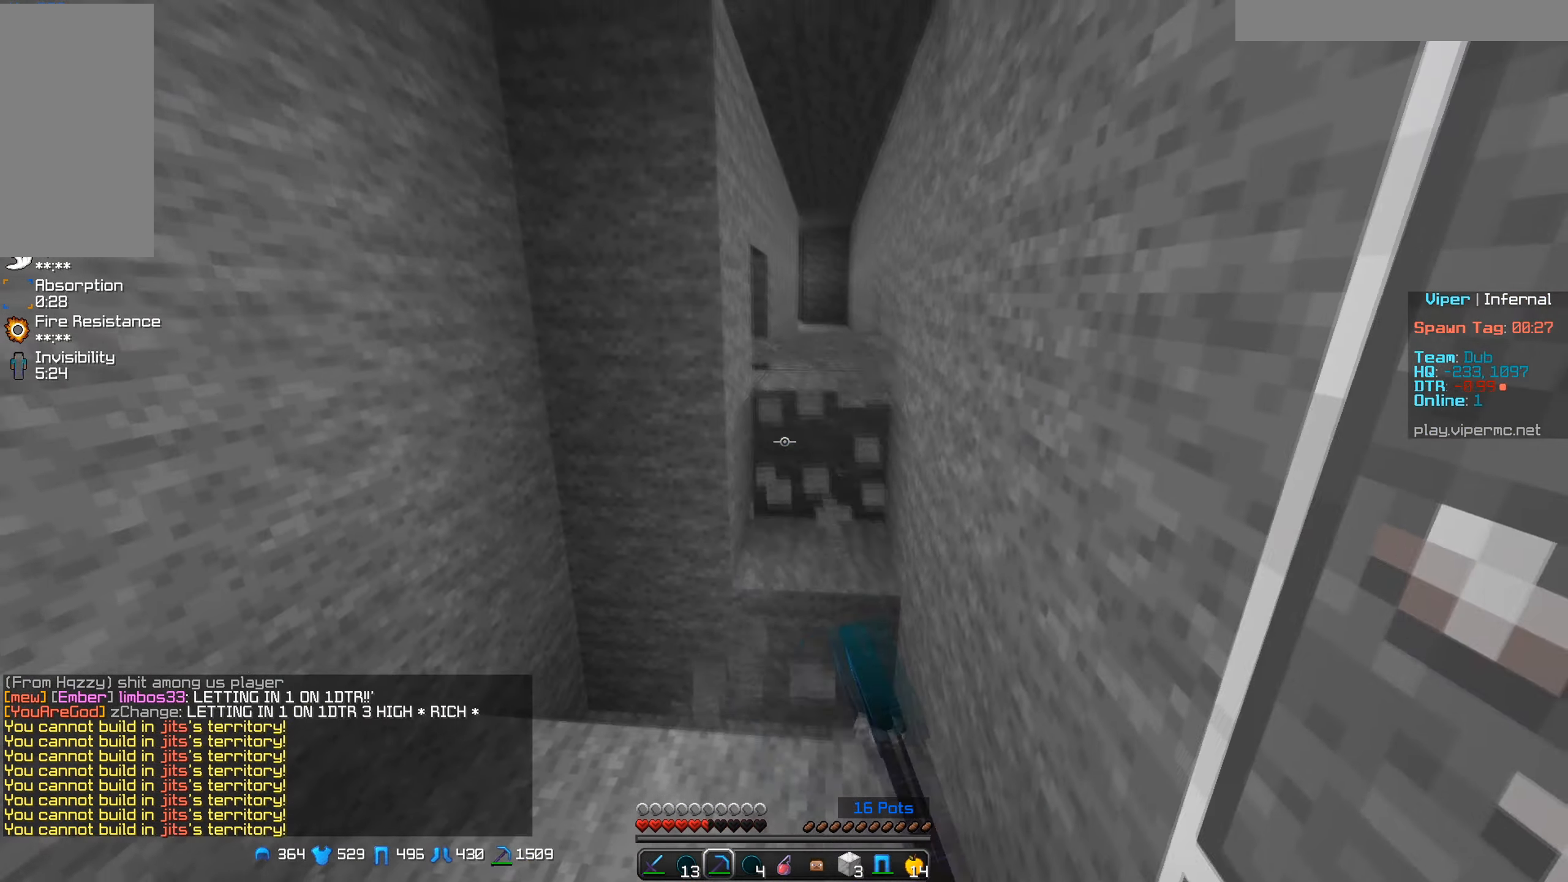
{"keys": ["a", "w"], "mouse": [], "events": [[116, "mouse_left", "up"], [366, "a", "down"], [366, "w", "down"]]}
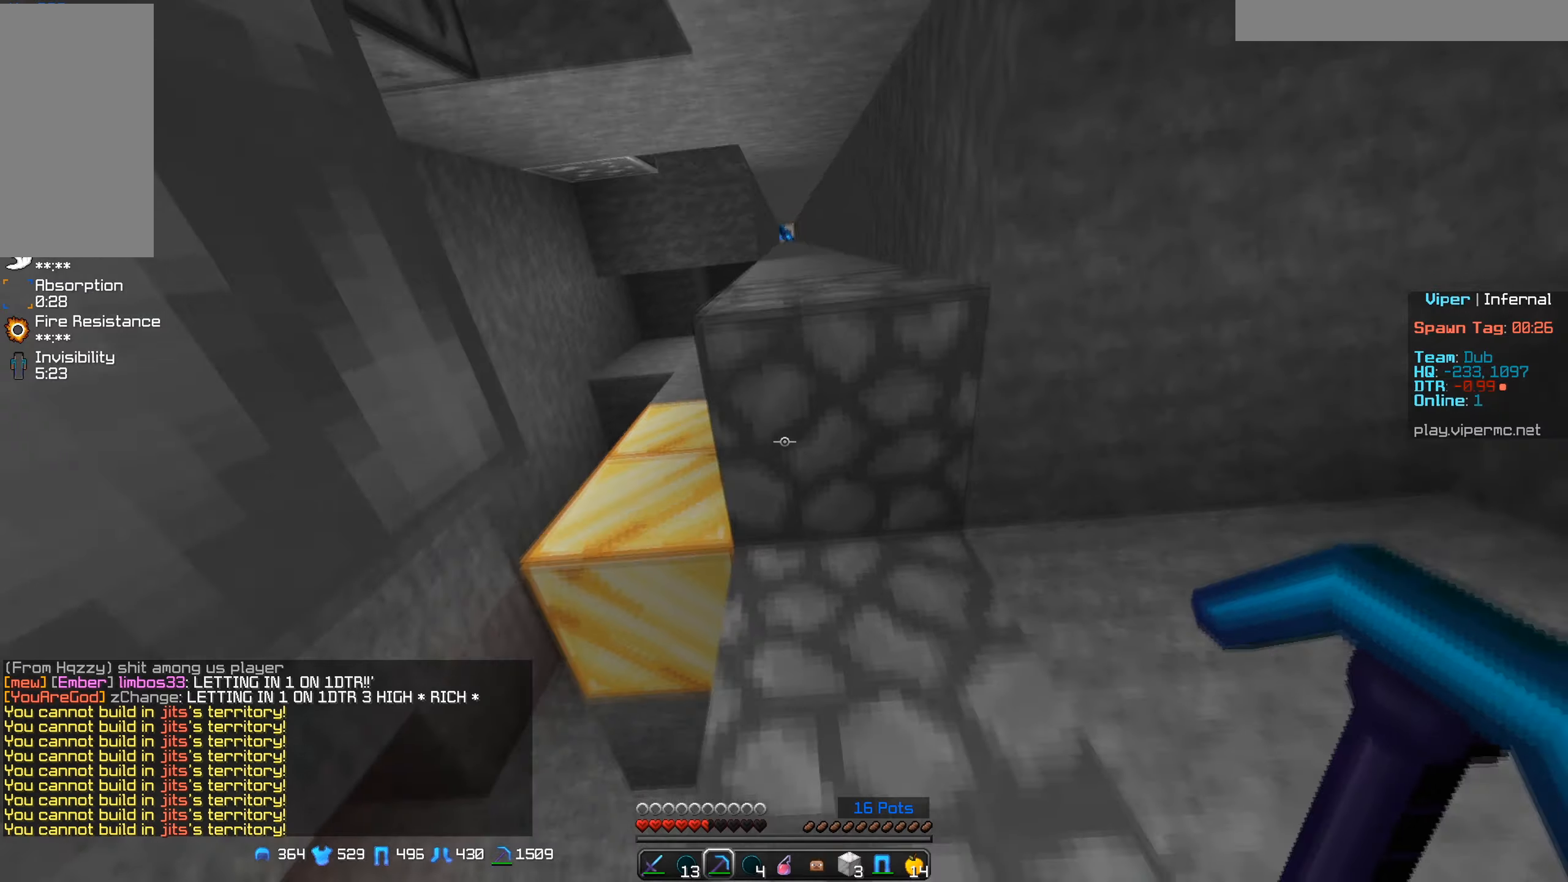
{"keys": ["a"], "mouse": [], "events": [[117, "w", "up"]]}
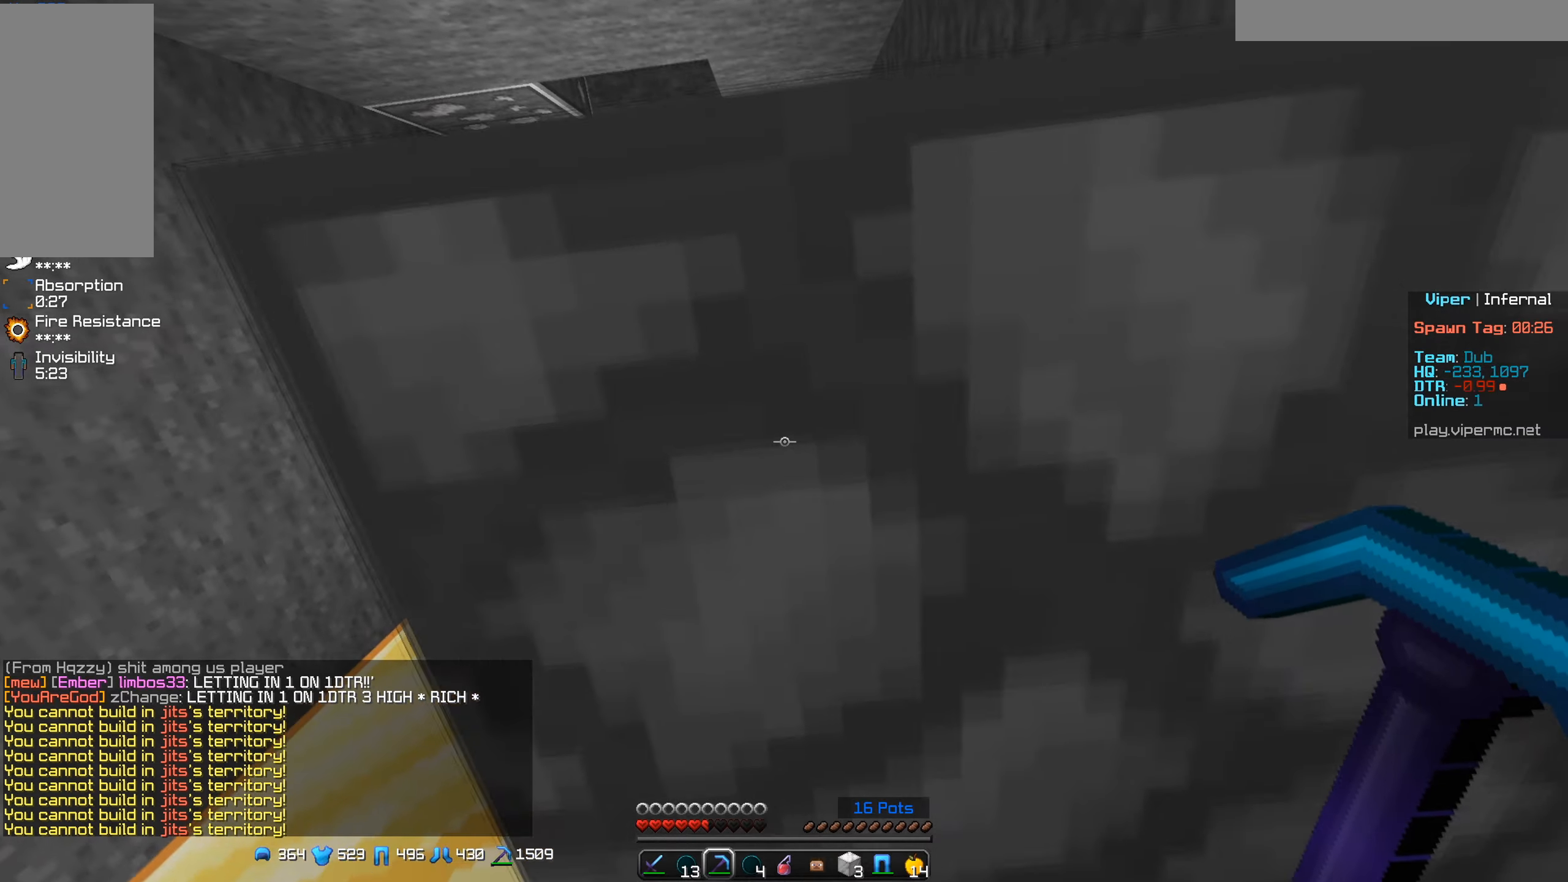
{"keys": [], "mouse": [], "events": [[467, "a", "up"]]}
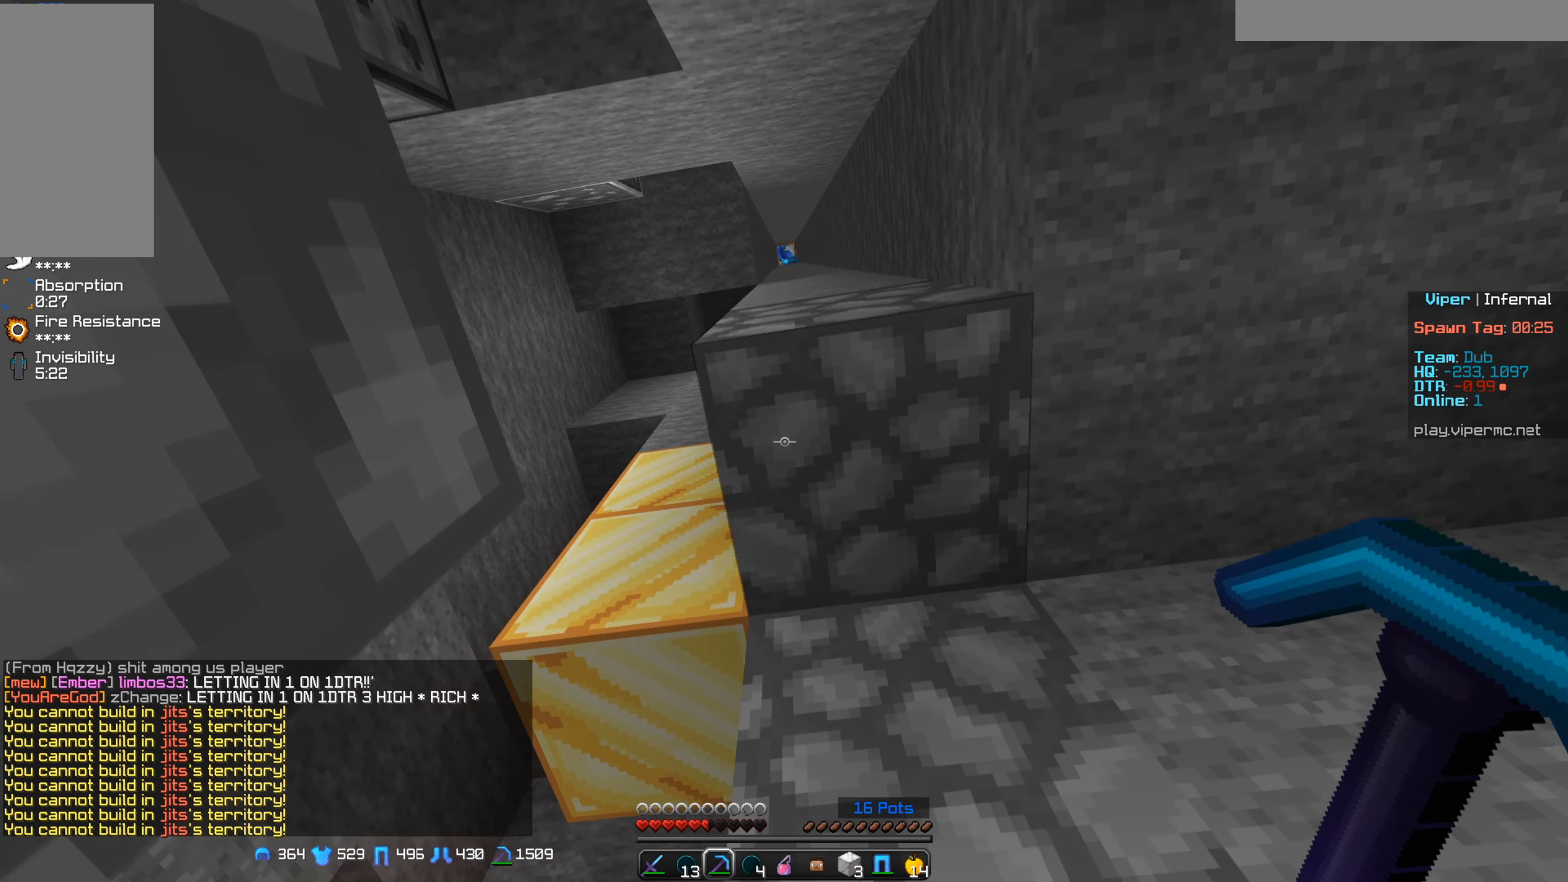
{"keys": ["s"], "mouse": [], "events": [[350, "s", "down"]]}
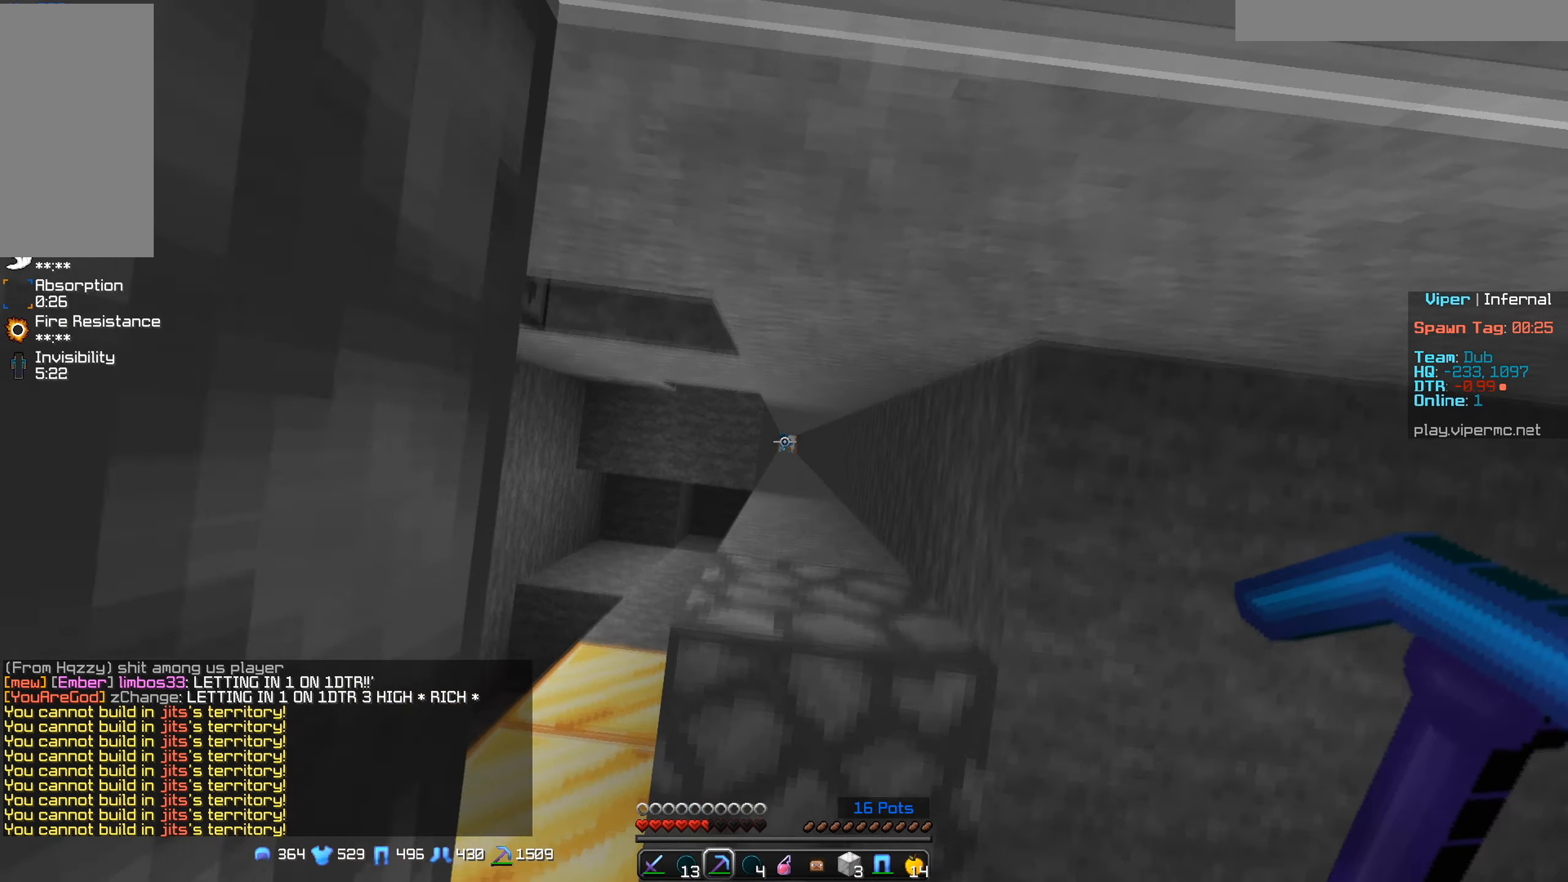
{"keys": ["w"], "mouse": [], "events": [[17, "s", "up"], [433, "w", "down"]]}
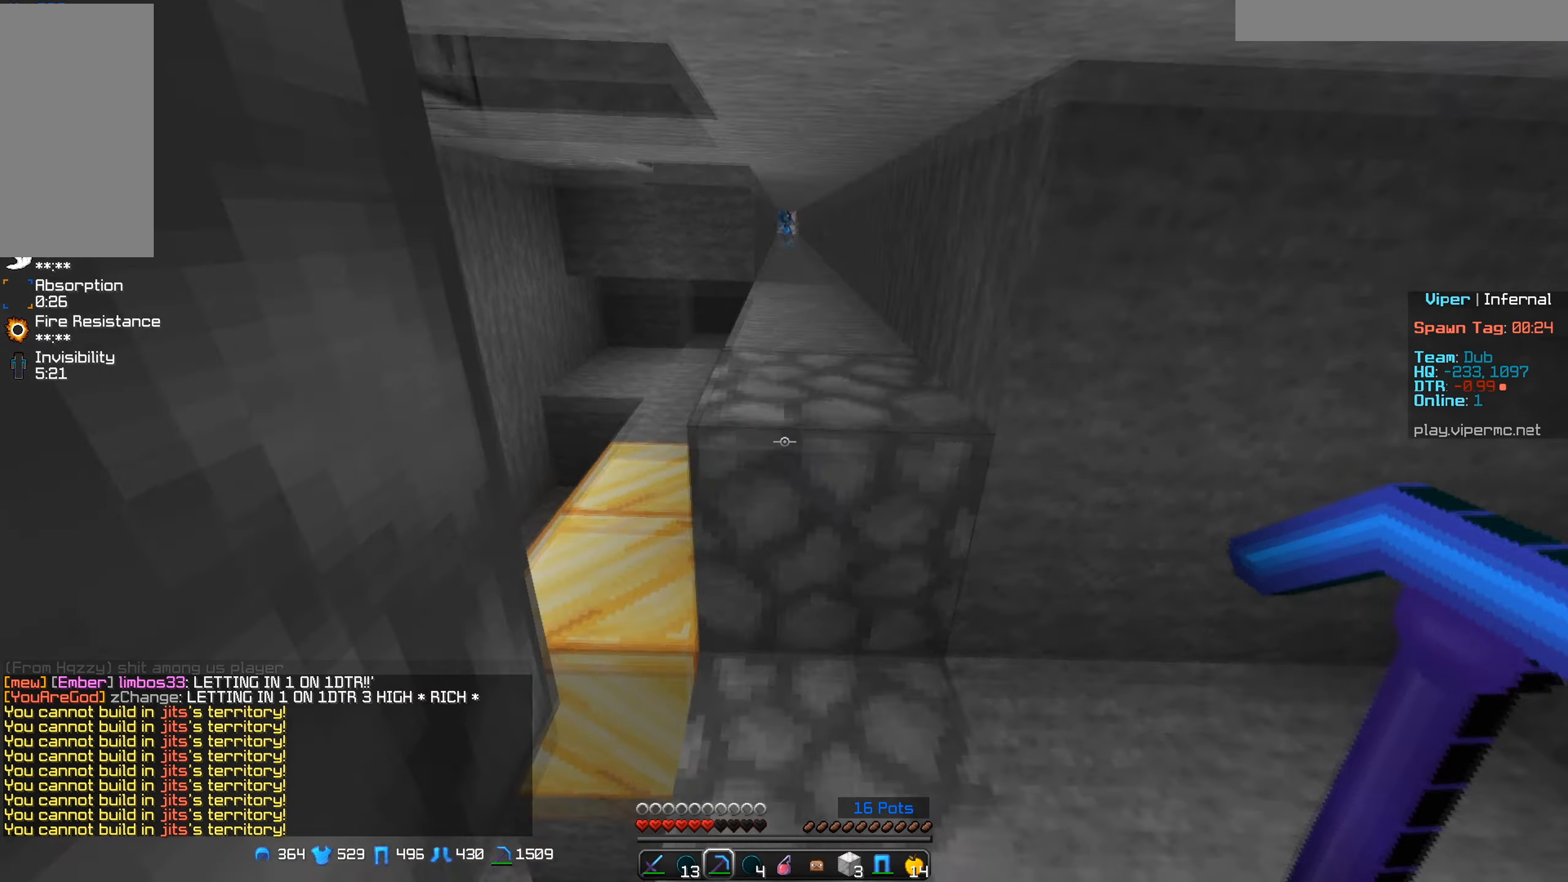
{"keys": ["a", "w"], "mouse": [], "events": [[100, "w", "up"], [283, "w", "down"], [383, "a", "down"]]}
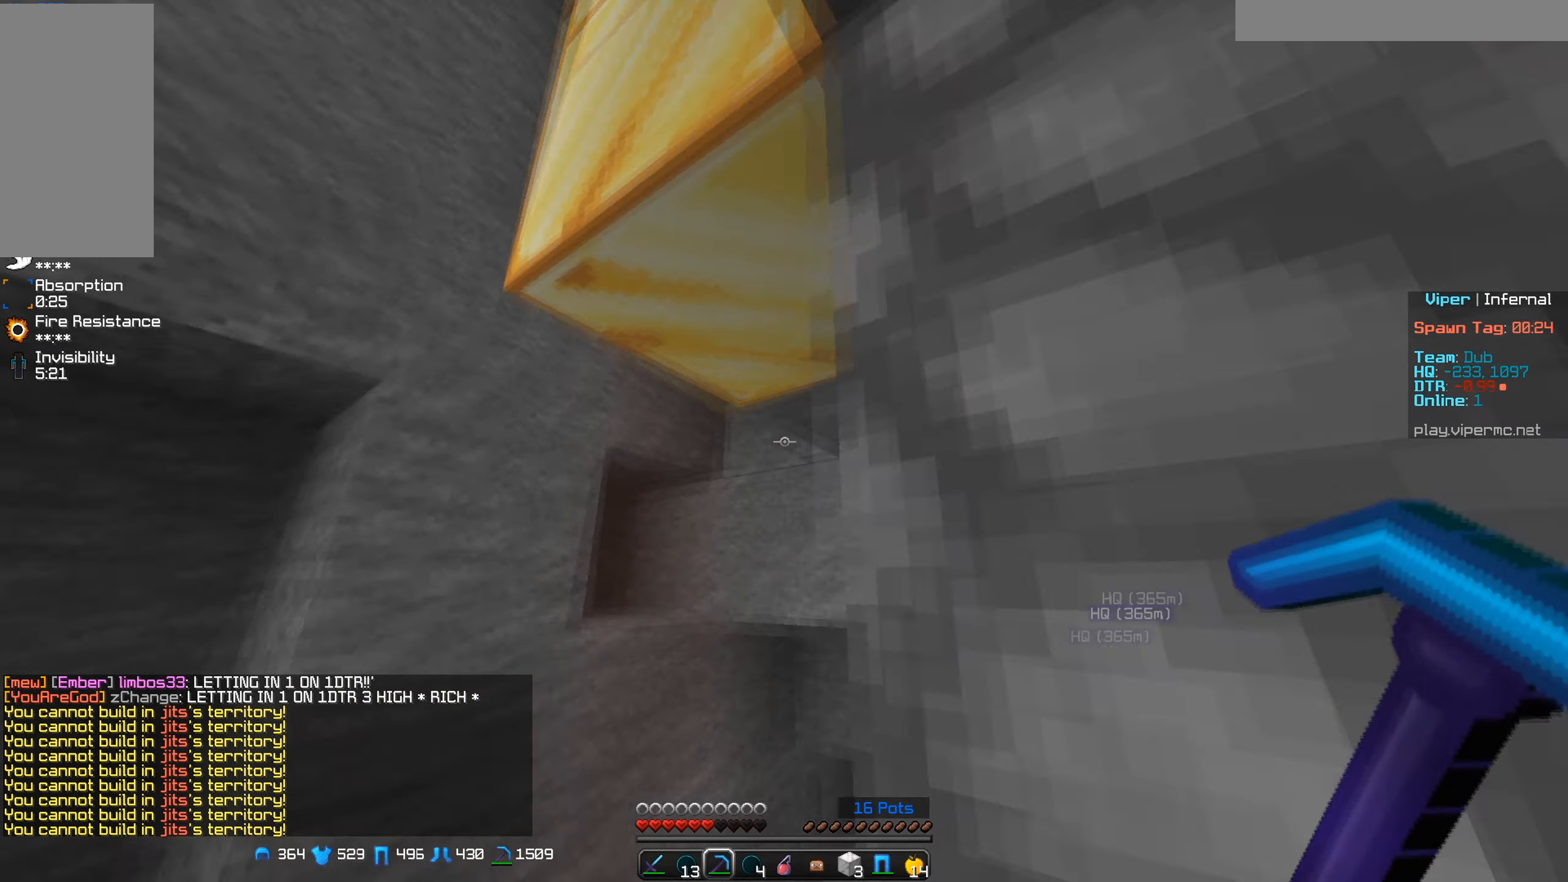
{"keys": ["d"], "mouse": [], "events": [[350, "w", "up"], [450, "a", "up"], [500, "d", "down"]]}
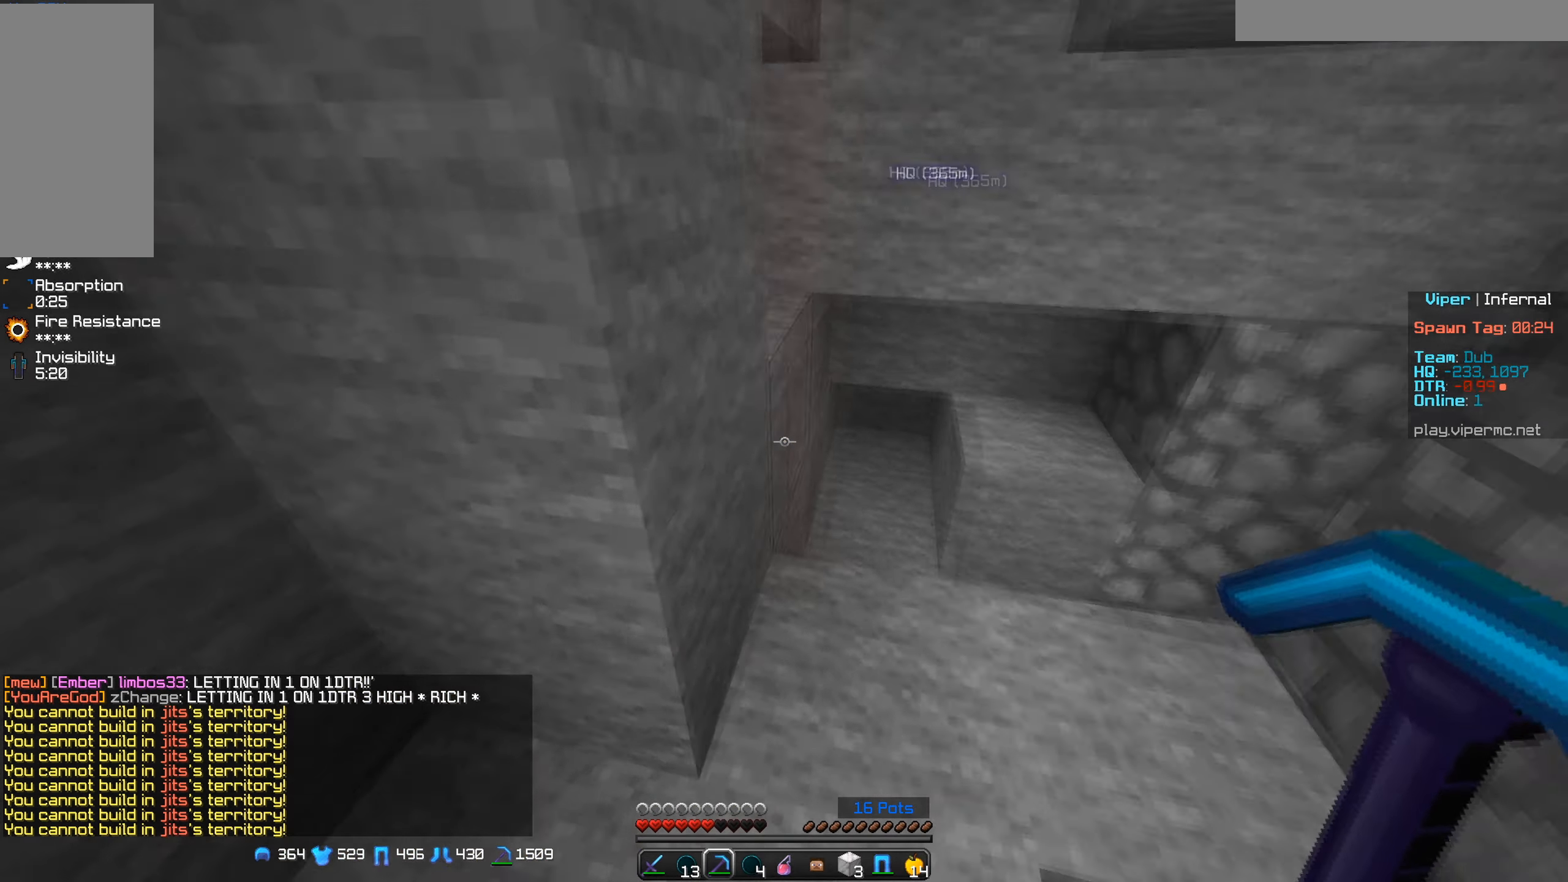
{"keys": [], "mouse": [], "events": [[183, "d", "up"]]}
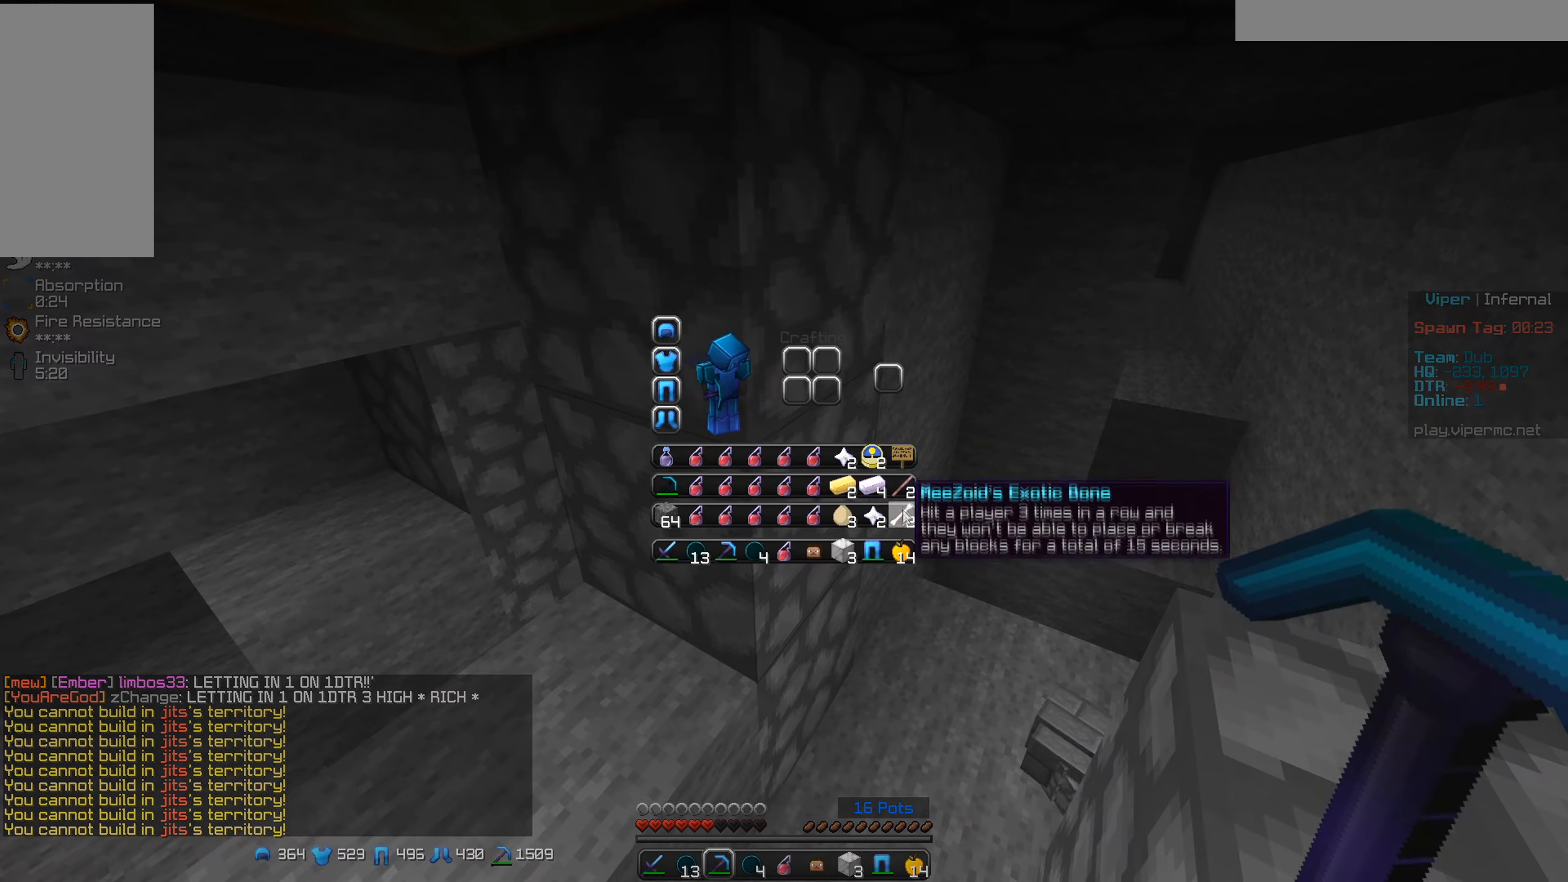
{"keys": [], "mouse": [], "events": []}
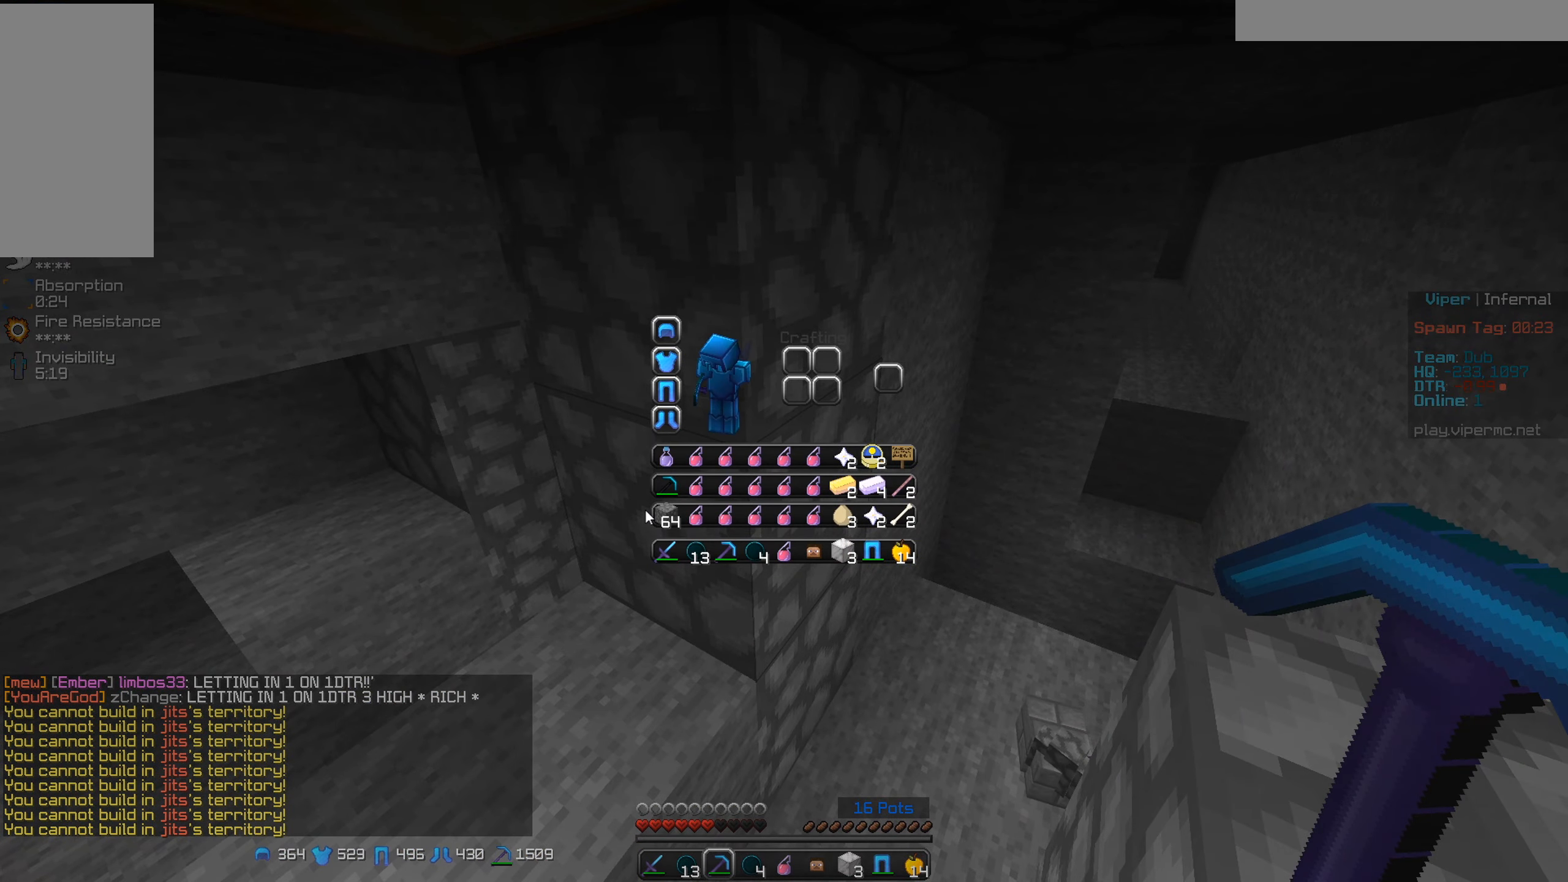
{"keys": [], "mouse": [], "events": []}
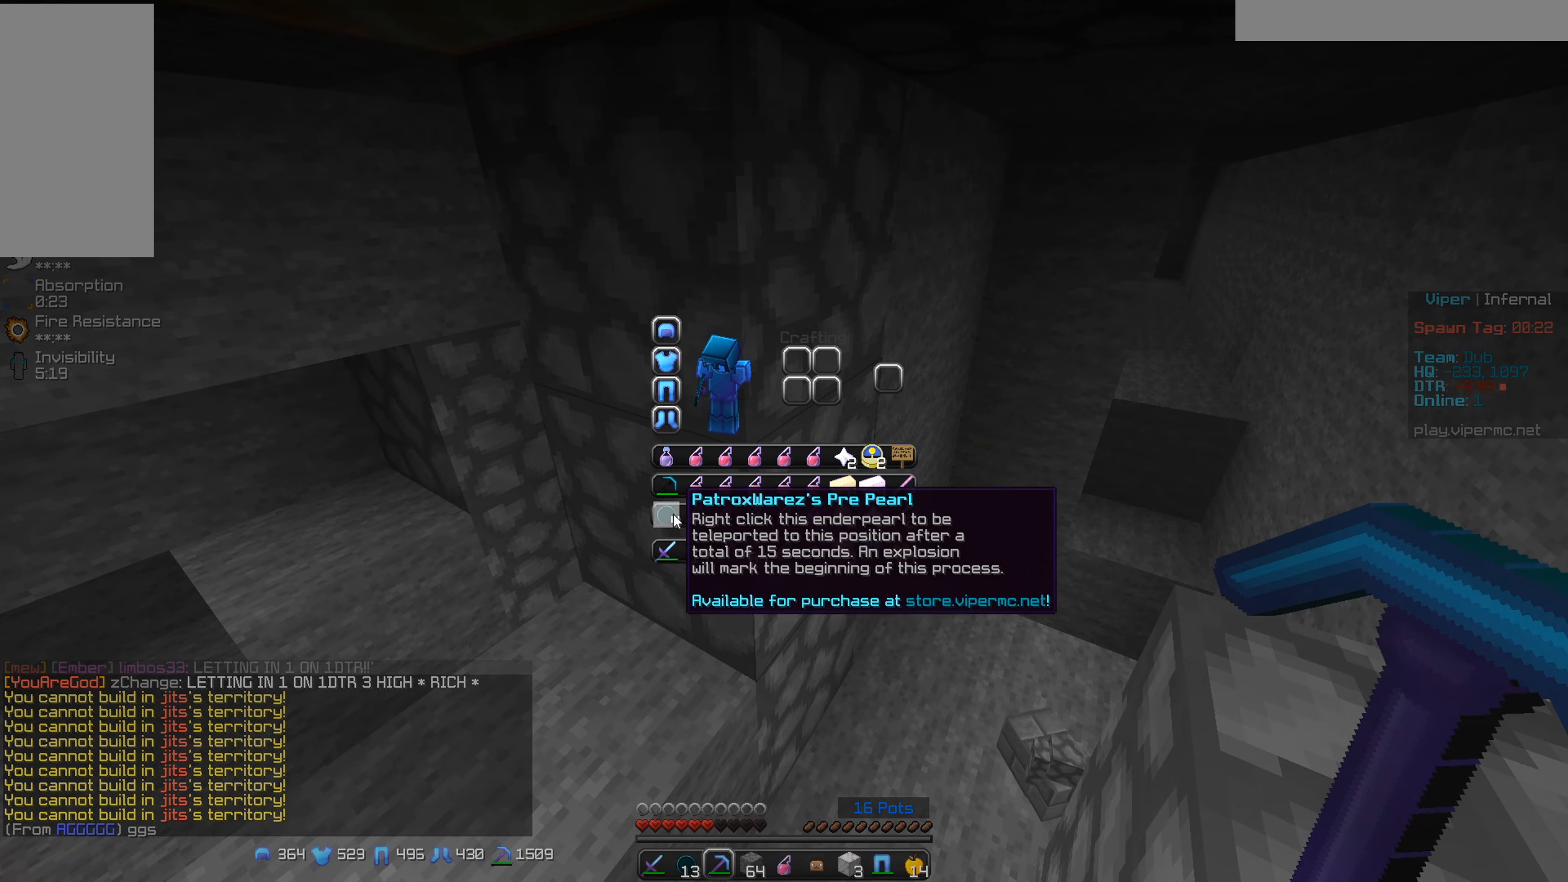
{"keys": ["d", "w"], "mouse": [], "events": [[433, "w", "down"], [450, "d", "down"]]}
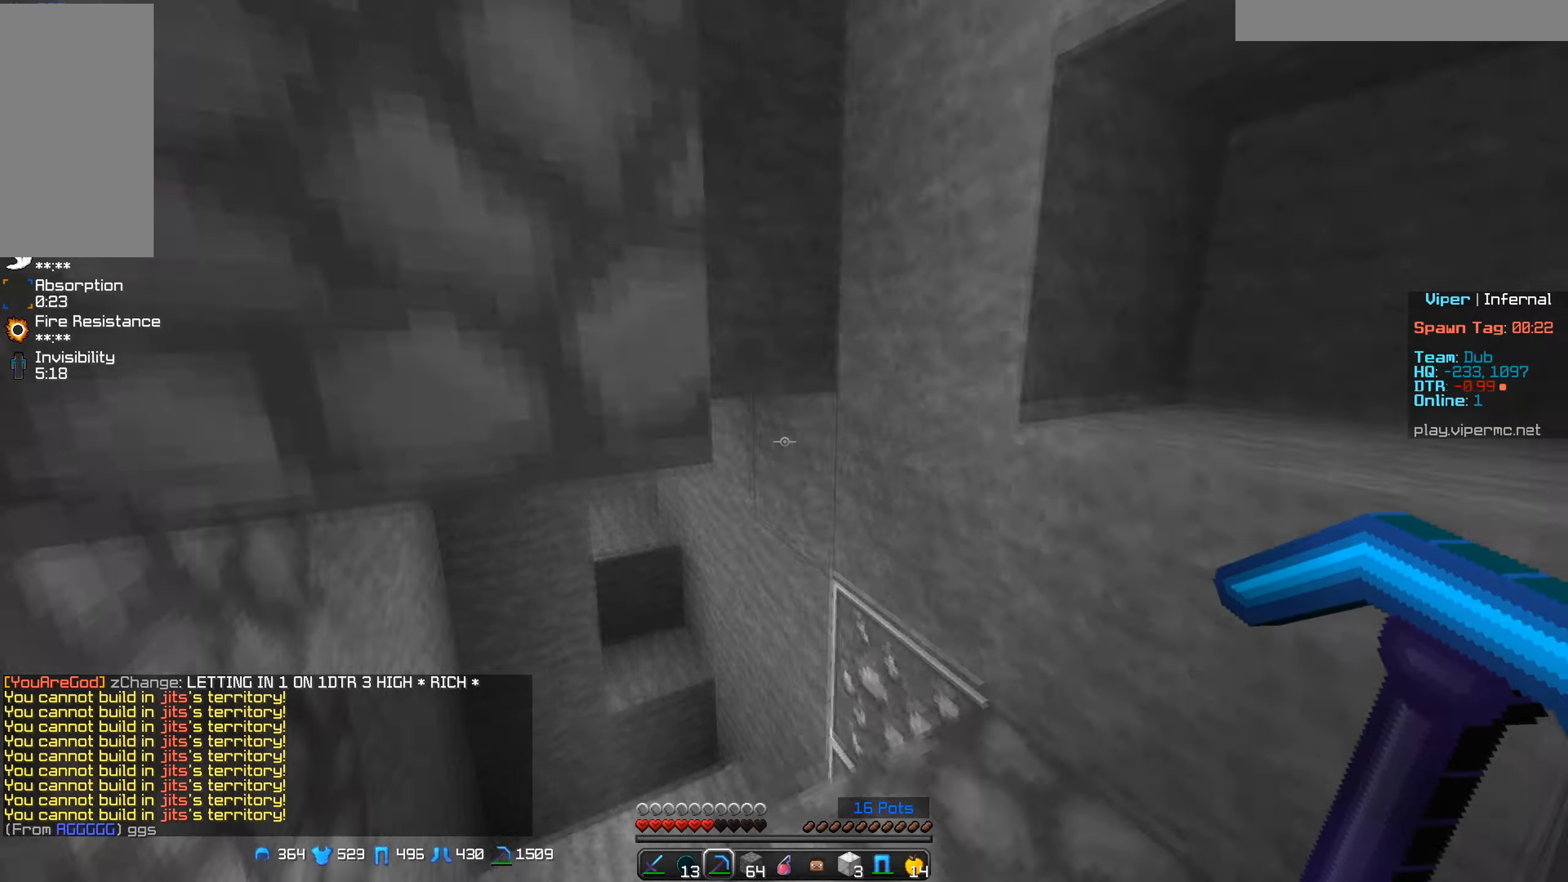
{"keys": ["d", "w"], "mouse": [], "events": []}
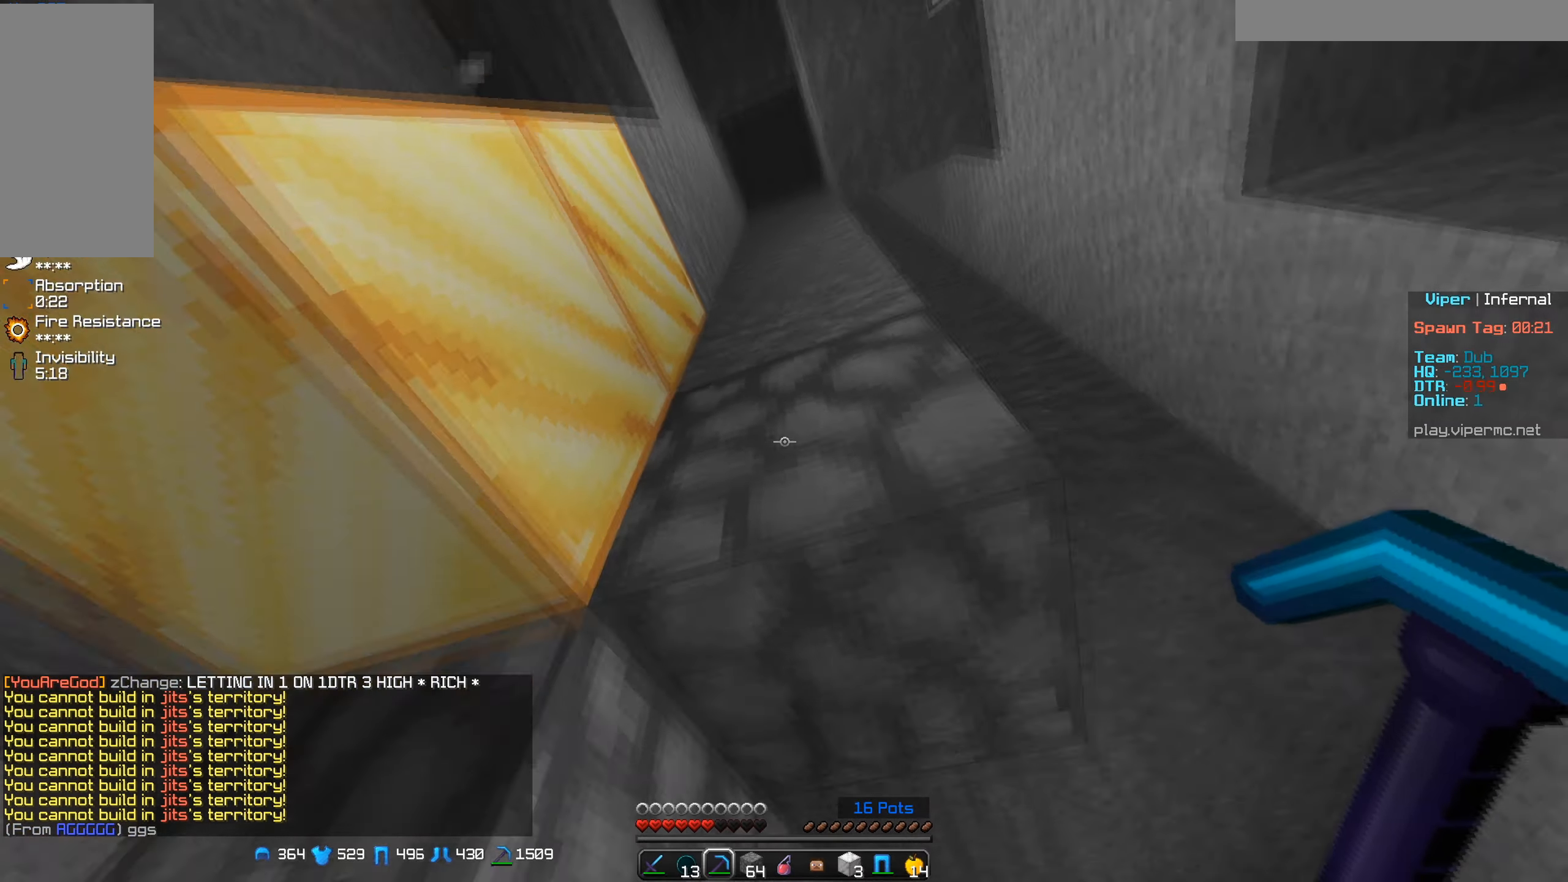
{"keys": ["d", "w"], "mouse": [], "events": [[284, "w", "up"], [500, "w", "down"]]}
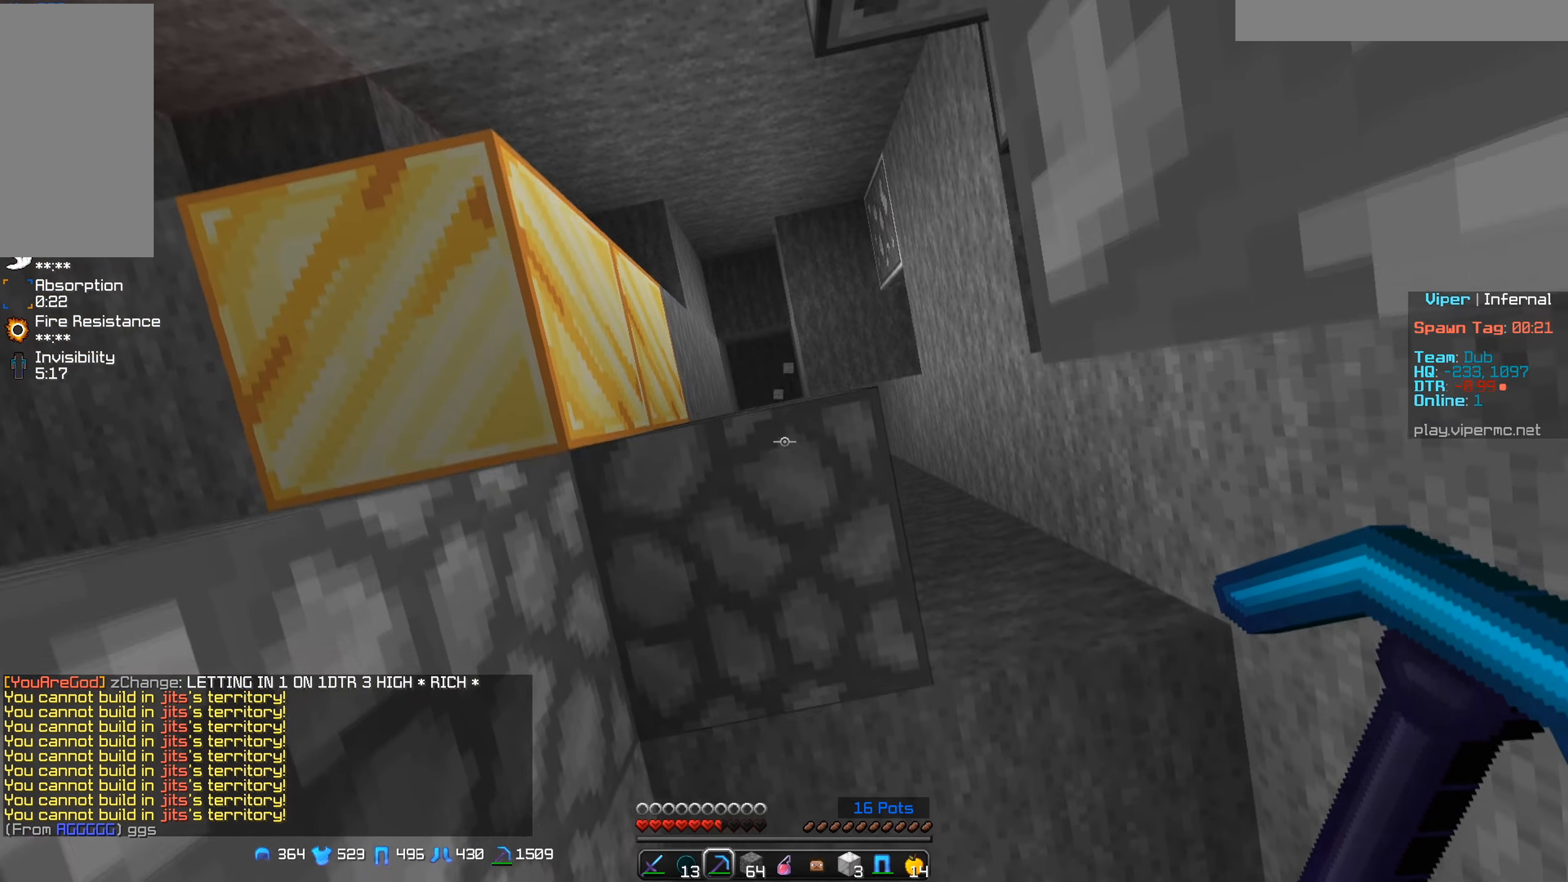
{"keys": [], "mouse": [], "events": [[400, "d", "up"], [450, "w", "up"]]}
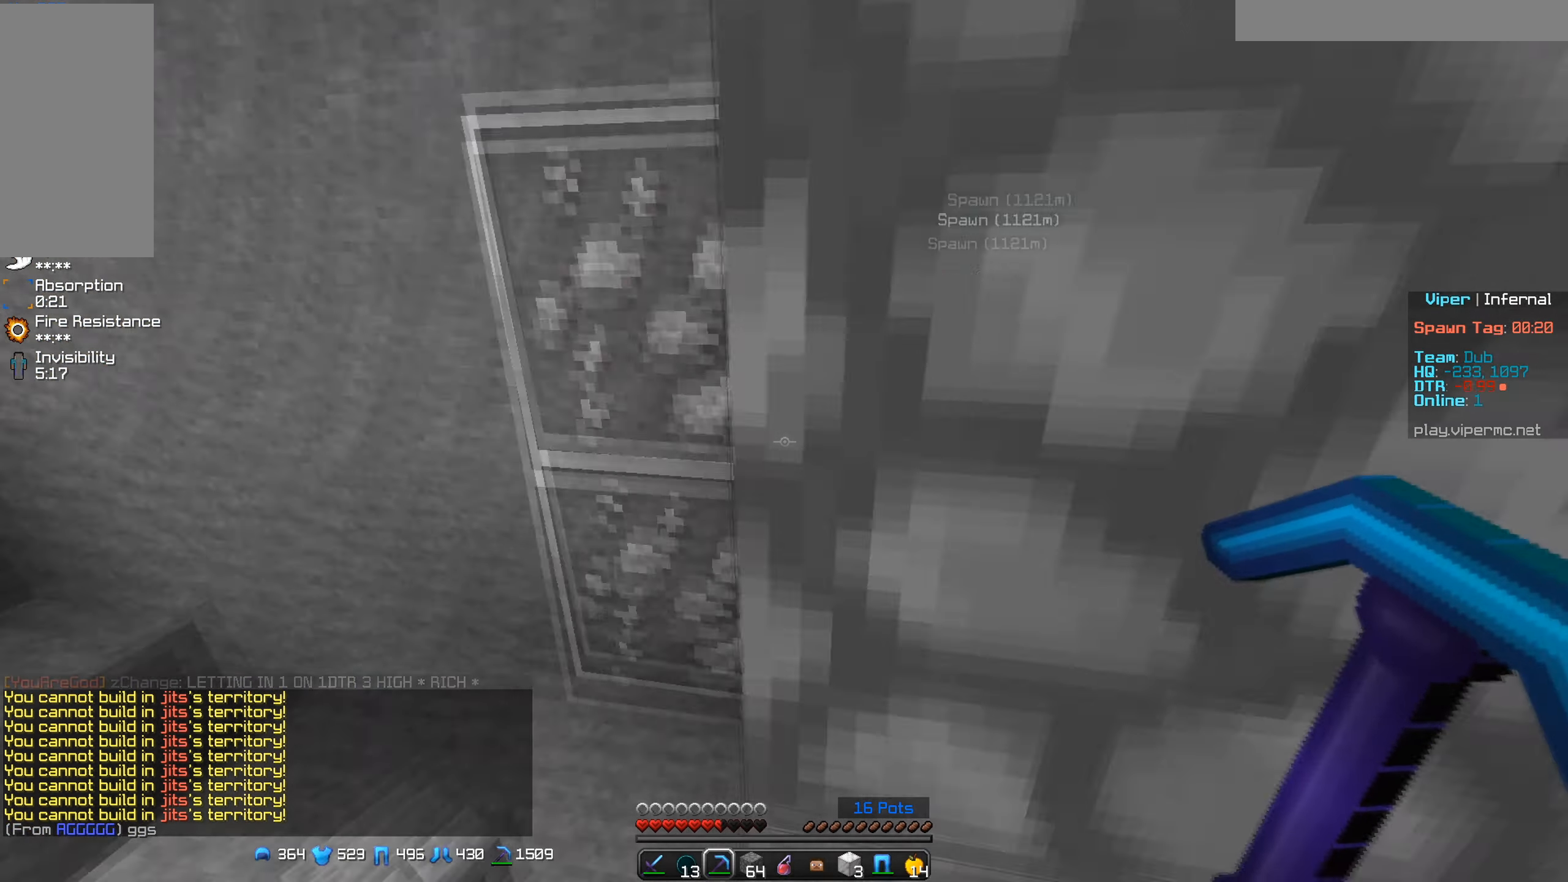
{"keys": ["d", "w"], "mouse": [], "events": [[84, "w", "down"], [217, "a", "down"], [284, "a", "up"], [300, "d", "down"]]}
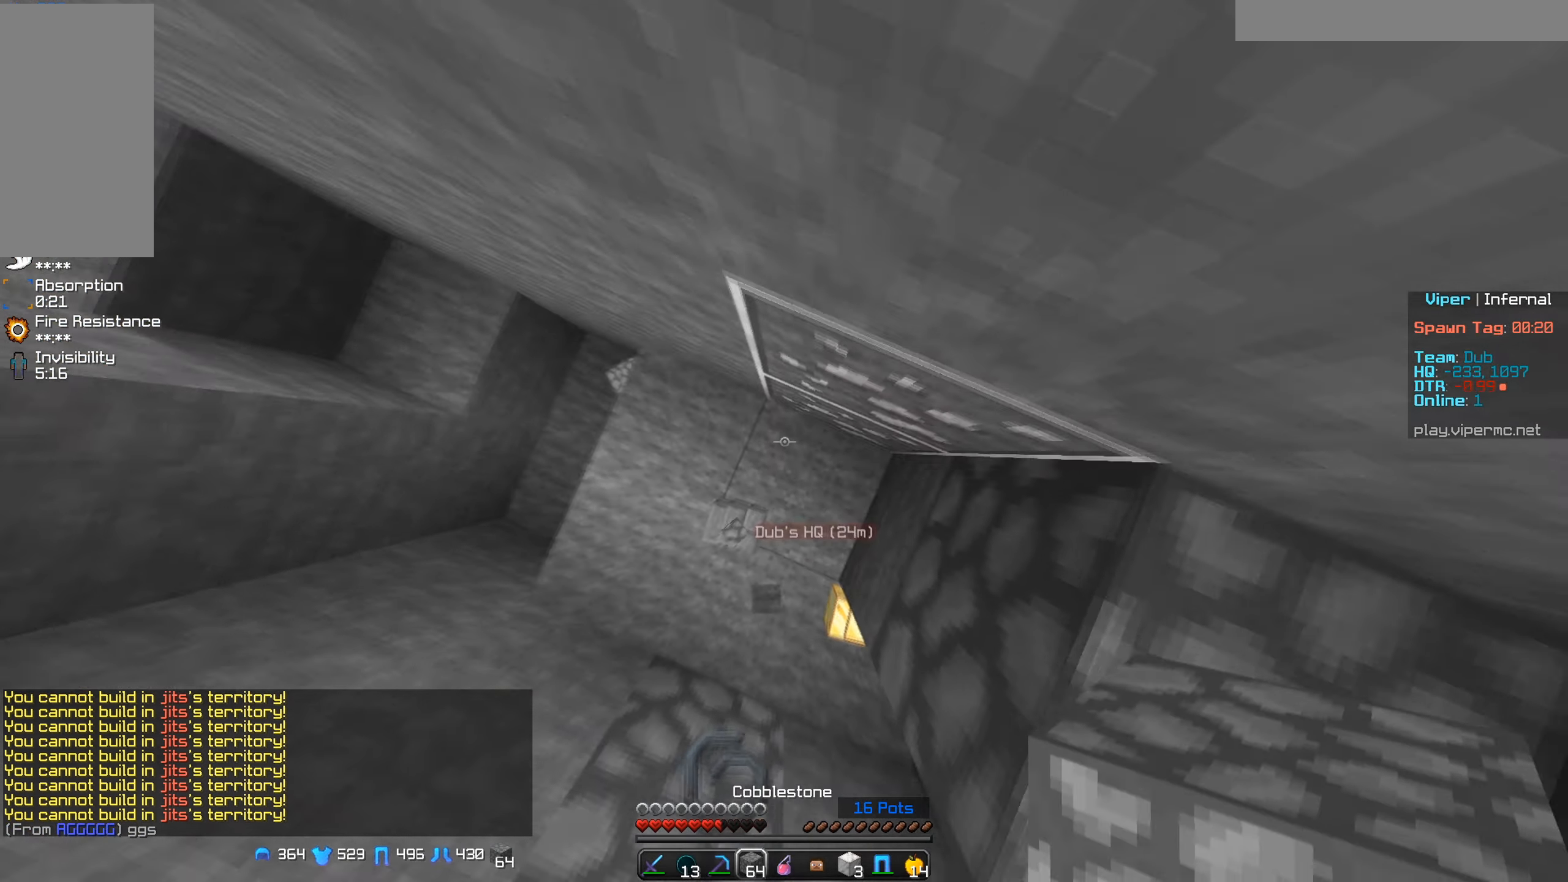
{"keys": [], "mouse": ["right"], "events": [[17, "mouse_right", "down"], [17, "w", "up"], [400, "d", "up"]]}
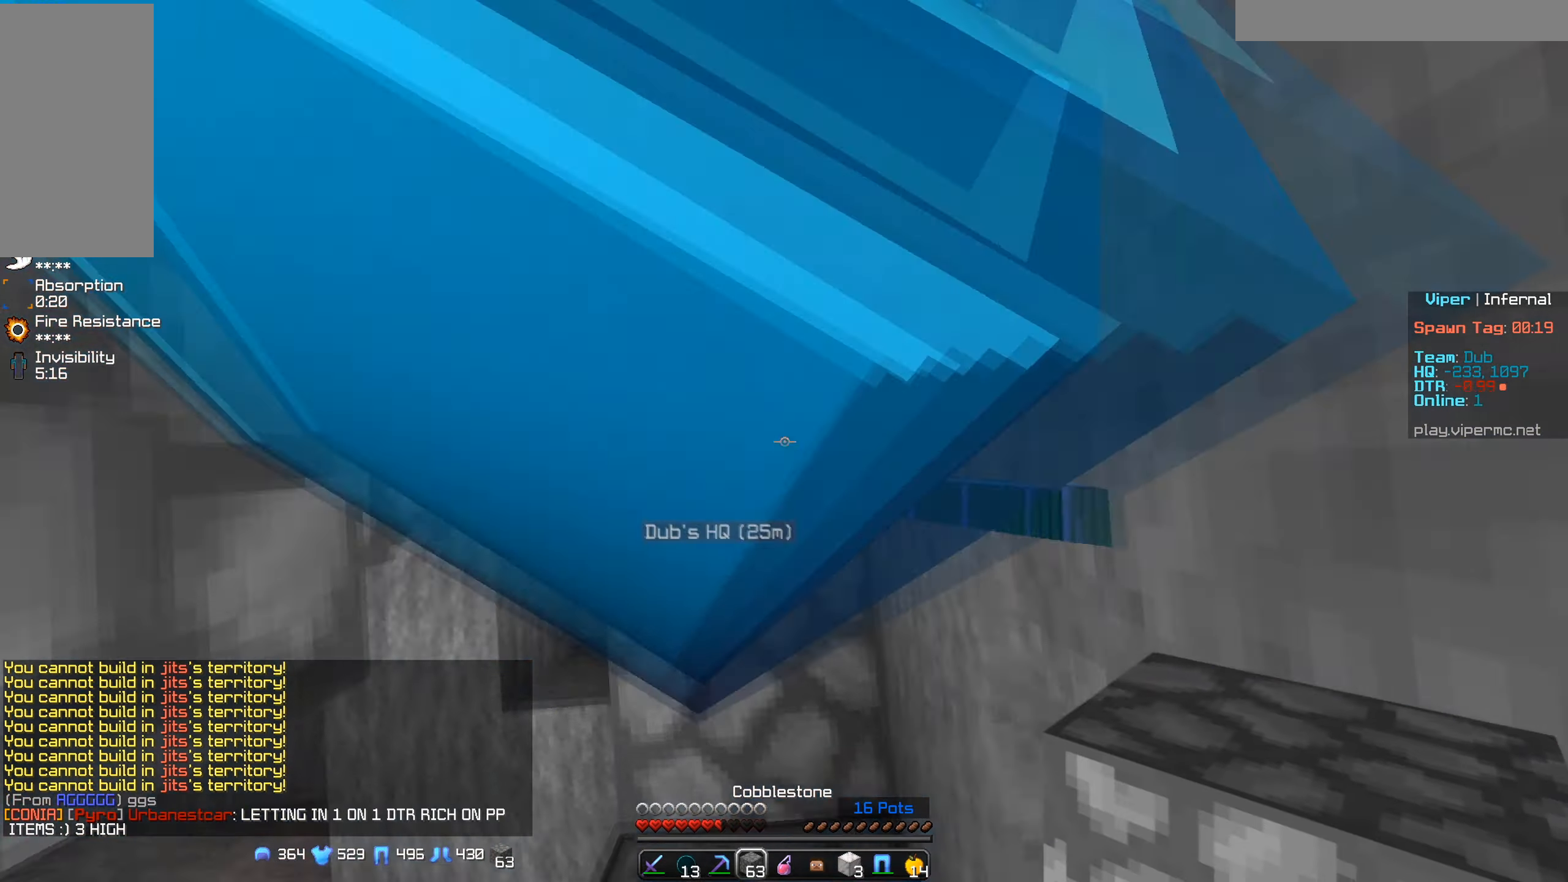
{"keys": ["d"], "mouse": ["right"], "events": [[467, "d", "down"]]}
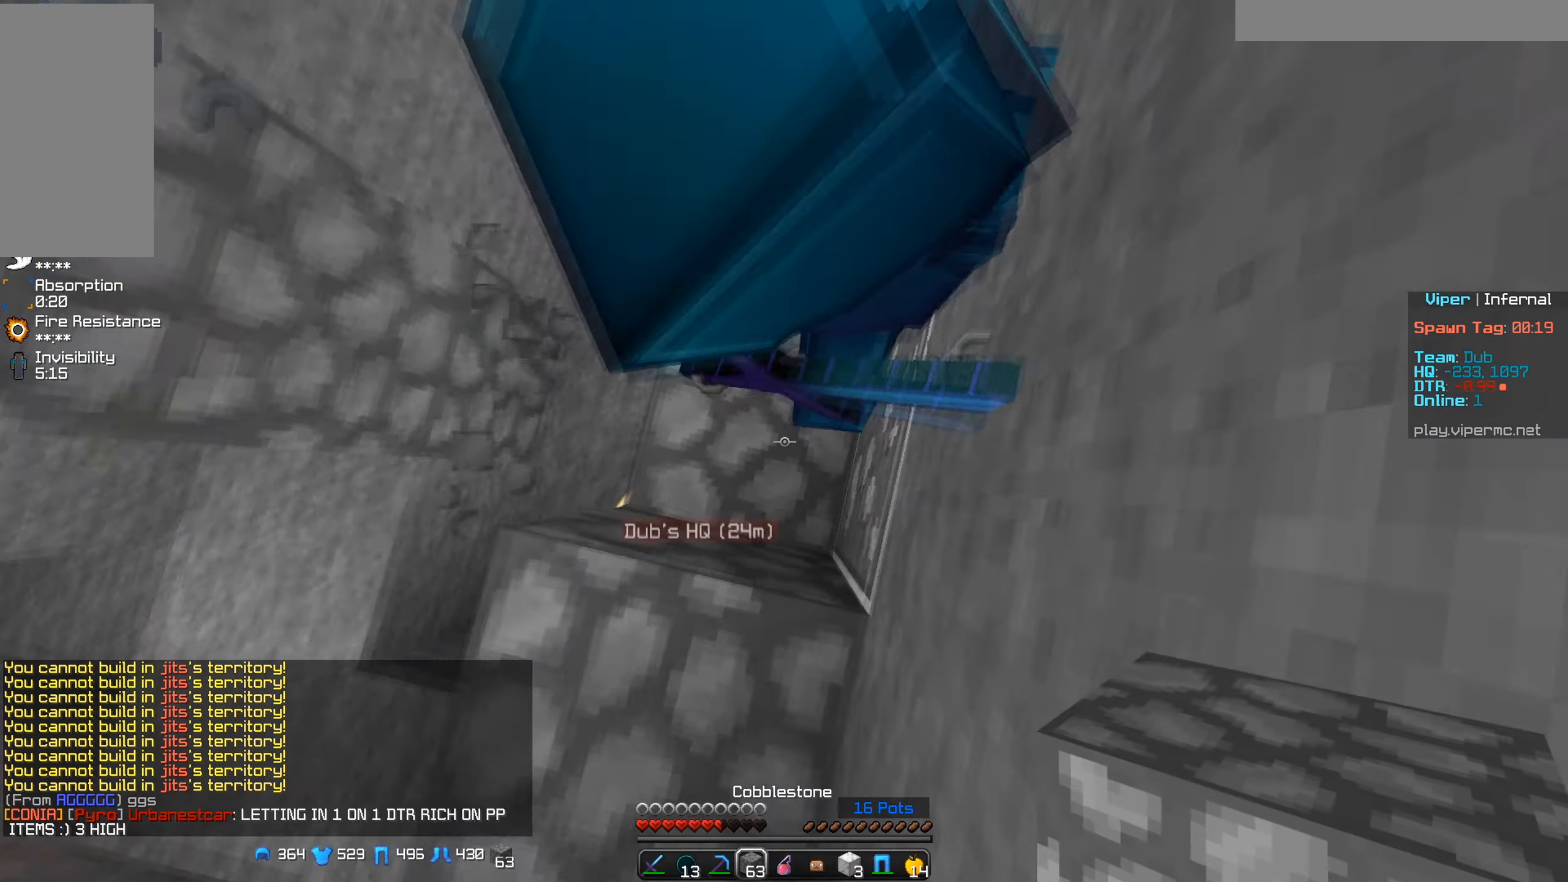
{"keys": [], "mouse": [], "events": [[100, "d", "up"], [134, "mouse_right", "up"], [200, "s", "down"], [484, "s", "up"]]}
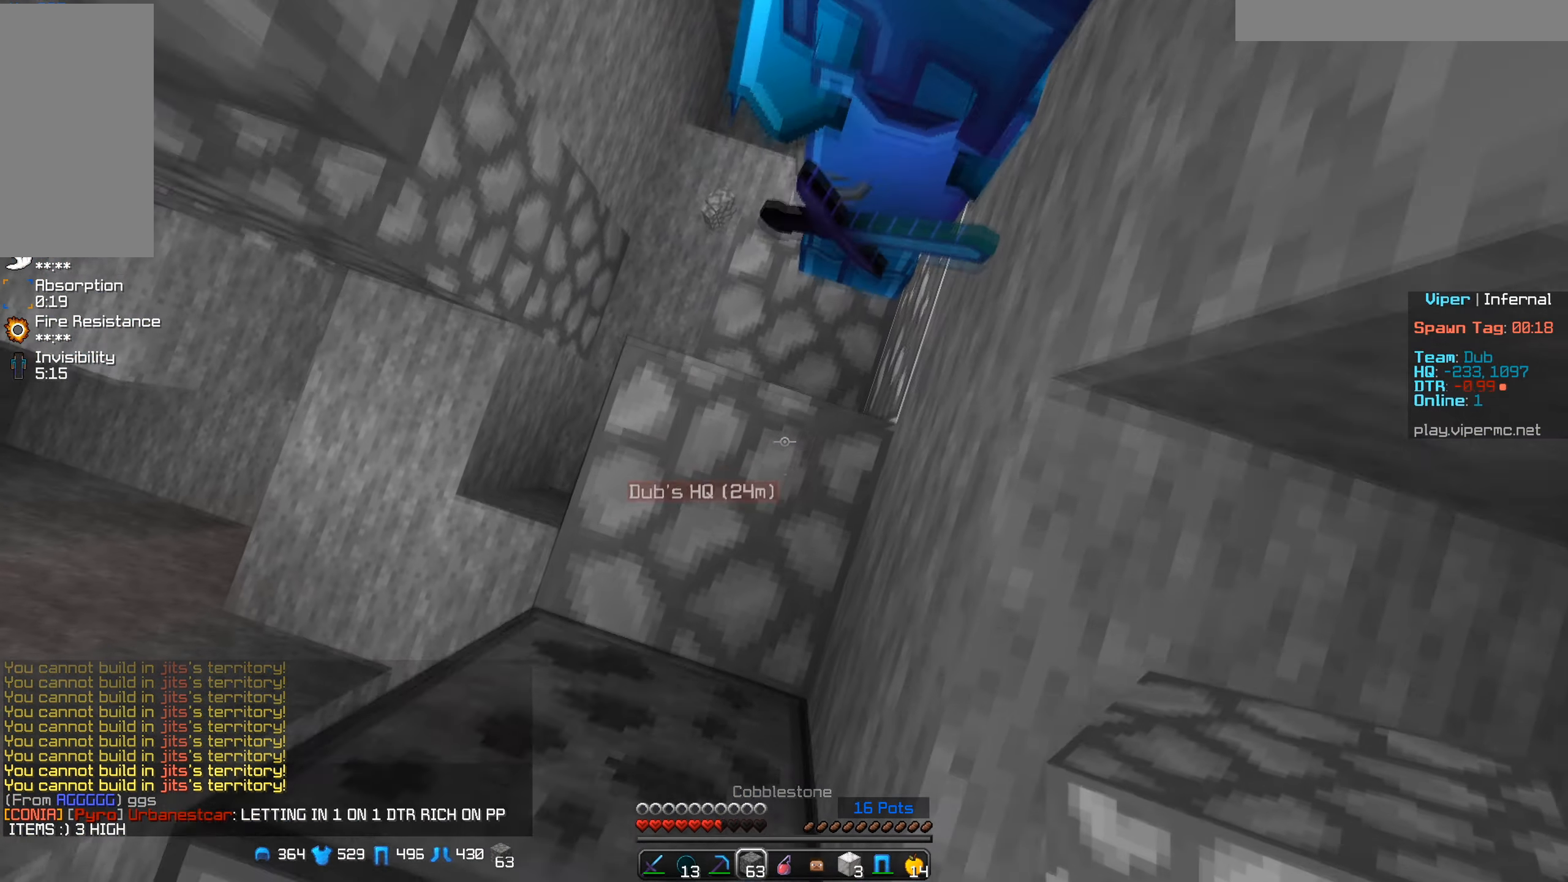
{"keys": [], "mouse": ["right"], "events": [[400, "mouse_right", "down"]]}
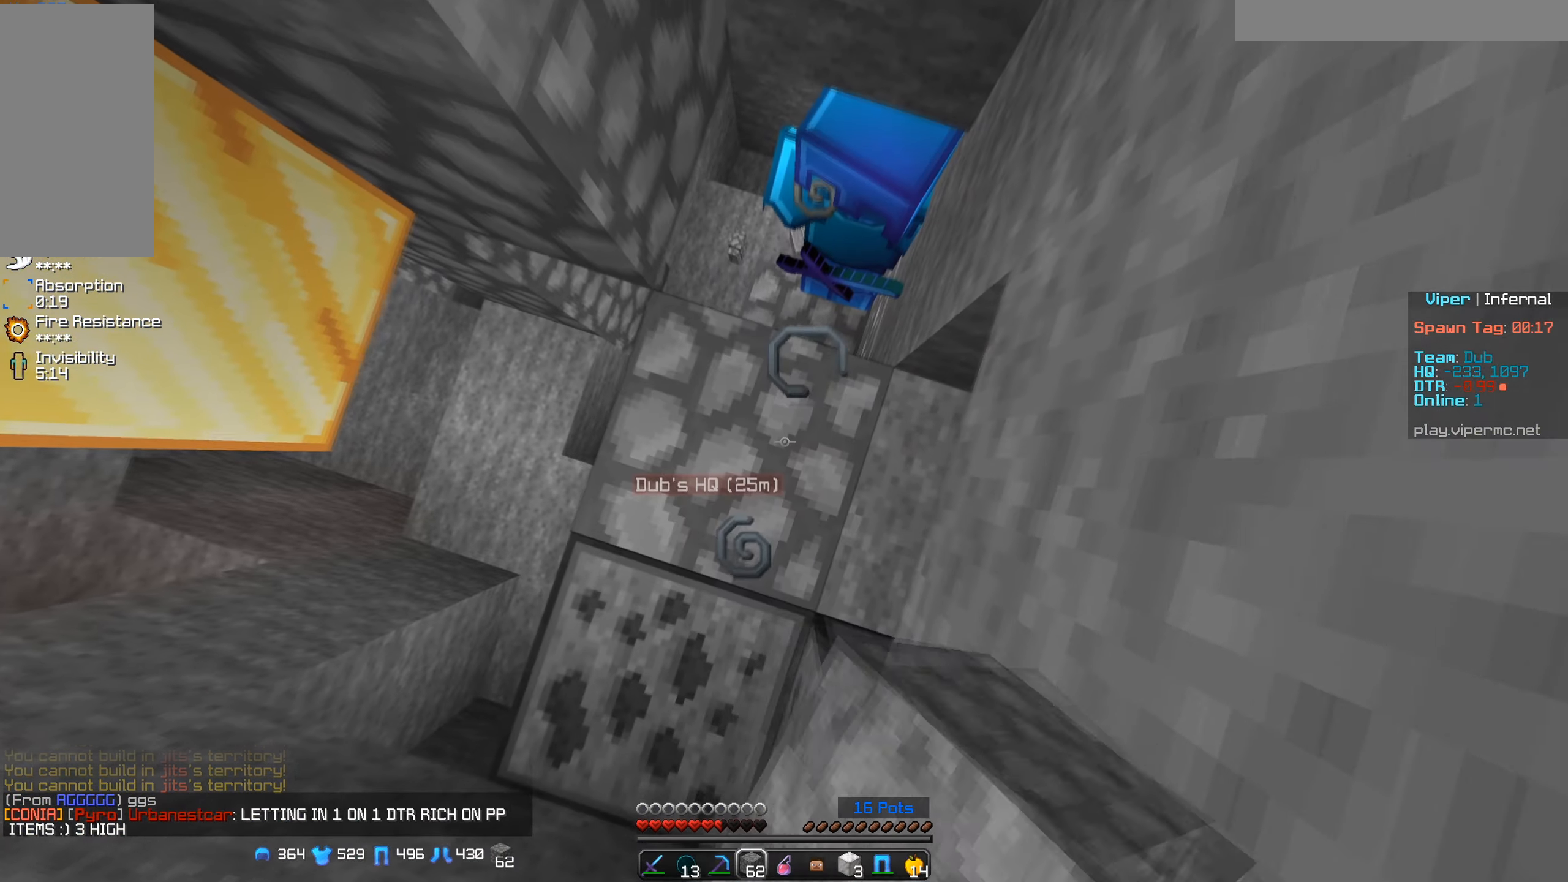
{"keys": [], "mouse": ["right"], "events": [[34, "w", "down"], [117, "d", "down"], [184, "mouse_right", "up"], [234, "mouse_right", "down"], [317, "w", "up"], [500, "d", "up"]]}